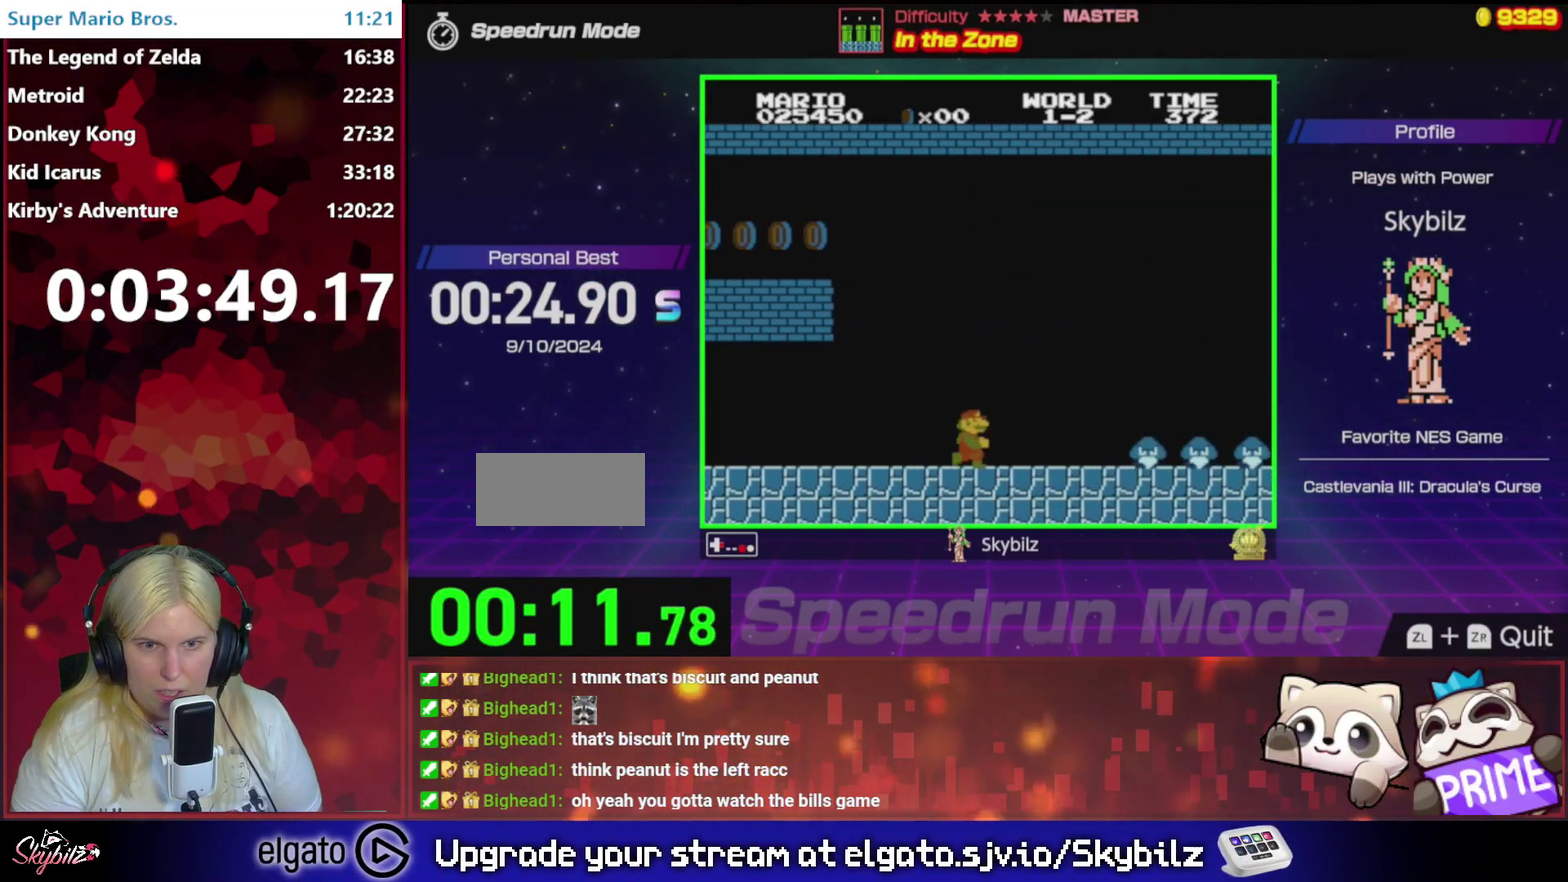
Gameplay with a controller (Nintendo layout); each line is a JSON object with the inputs held at the frame after it. "events" lists button and stick changes between this image and that frame as [ms after this image, input, new state], when the widget could be followed in between. Not read: L3 R3.
{"buttons": ["A", "B"], "events": [[233, "A", "down"], [500, "DPAD_RIGHT", "up"]]}
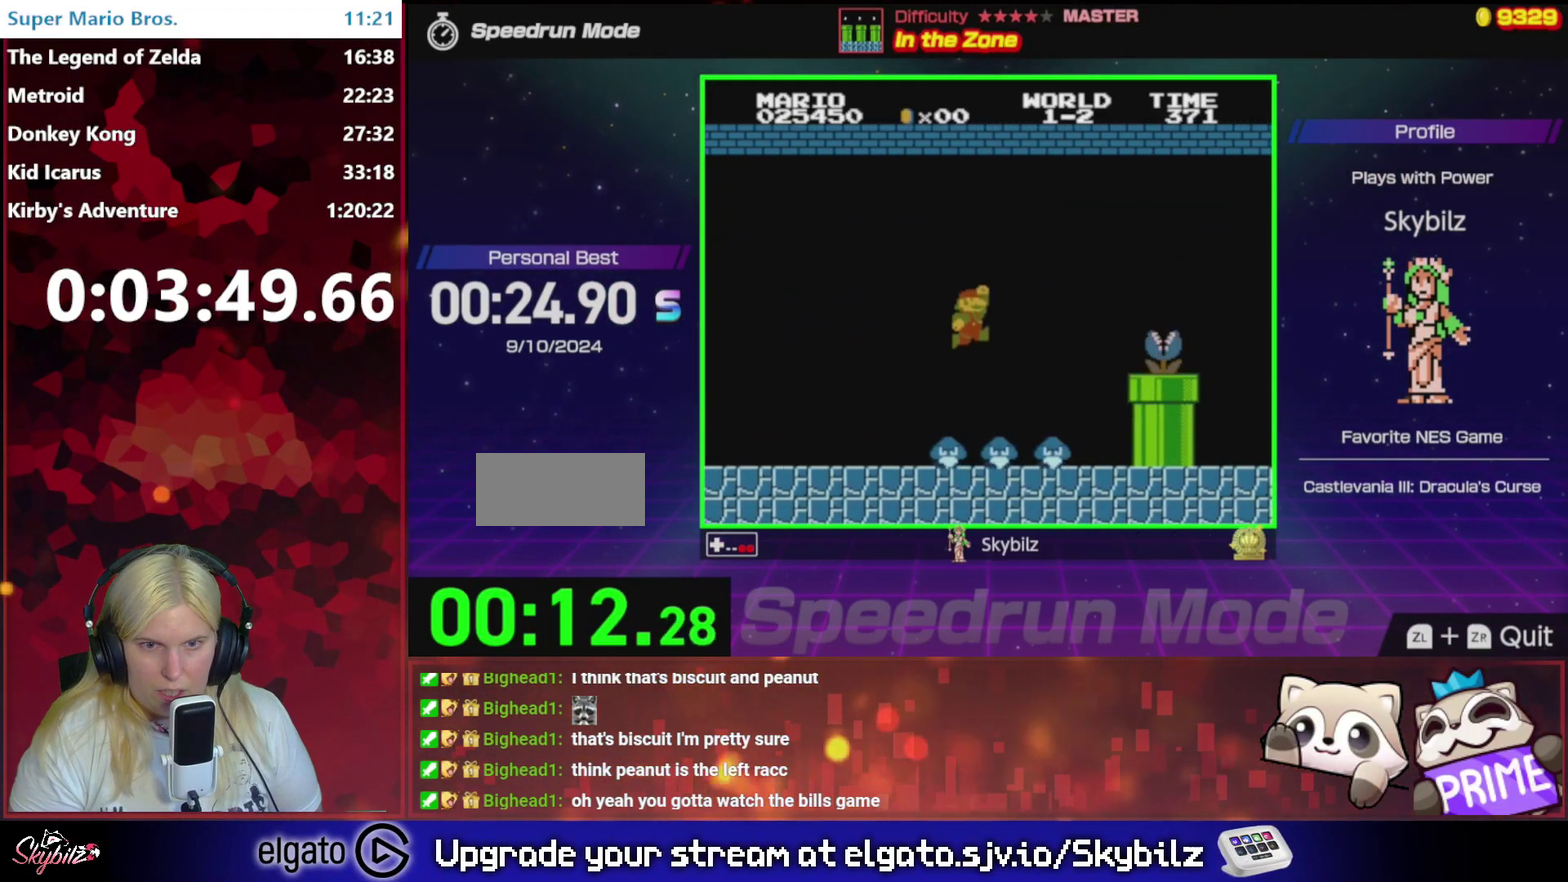
{"buttons": ["B", "DPAD_RIGHT"], "events": [[67, "A", "up"], [67, "DPAD_LEFT", "down"], [433, "DPAD_LEFT", "up"], [467, "DPAD_RIGHT", "down"]]}
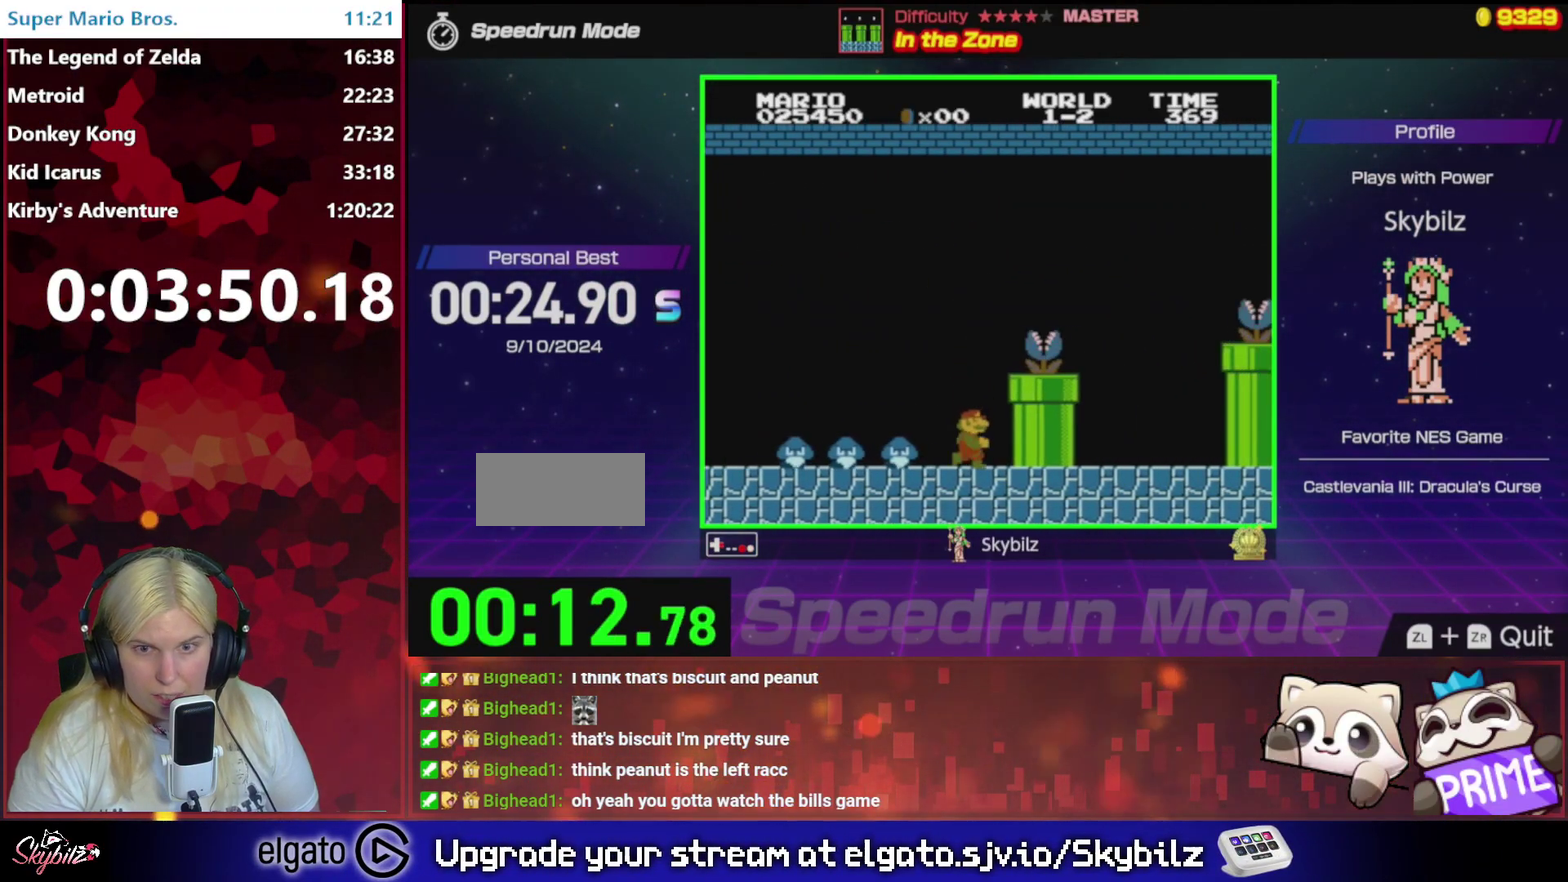
{"buttons": ["A", "B", "DPAD_RIGHT"], "events": [[167, "A", "down"]]}
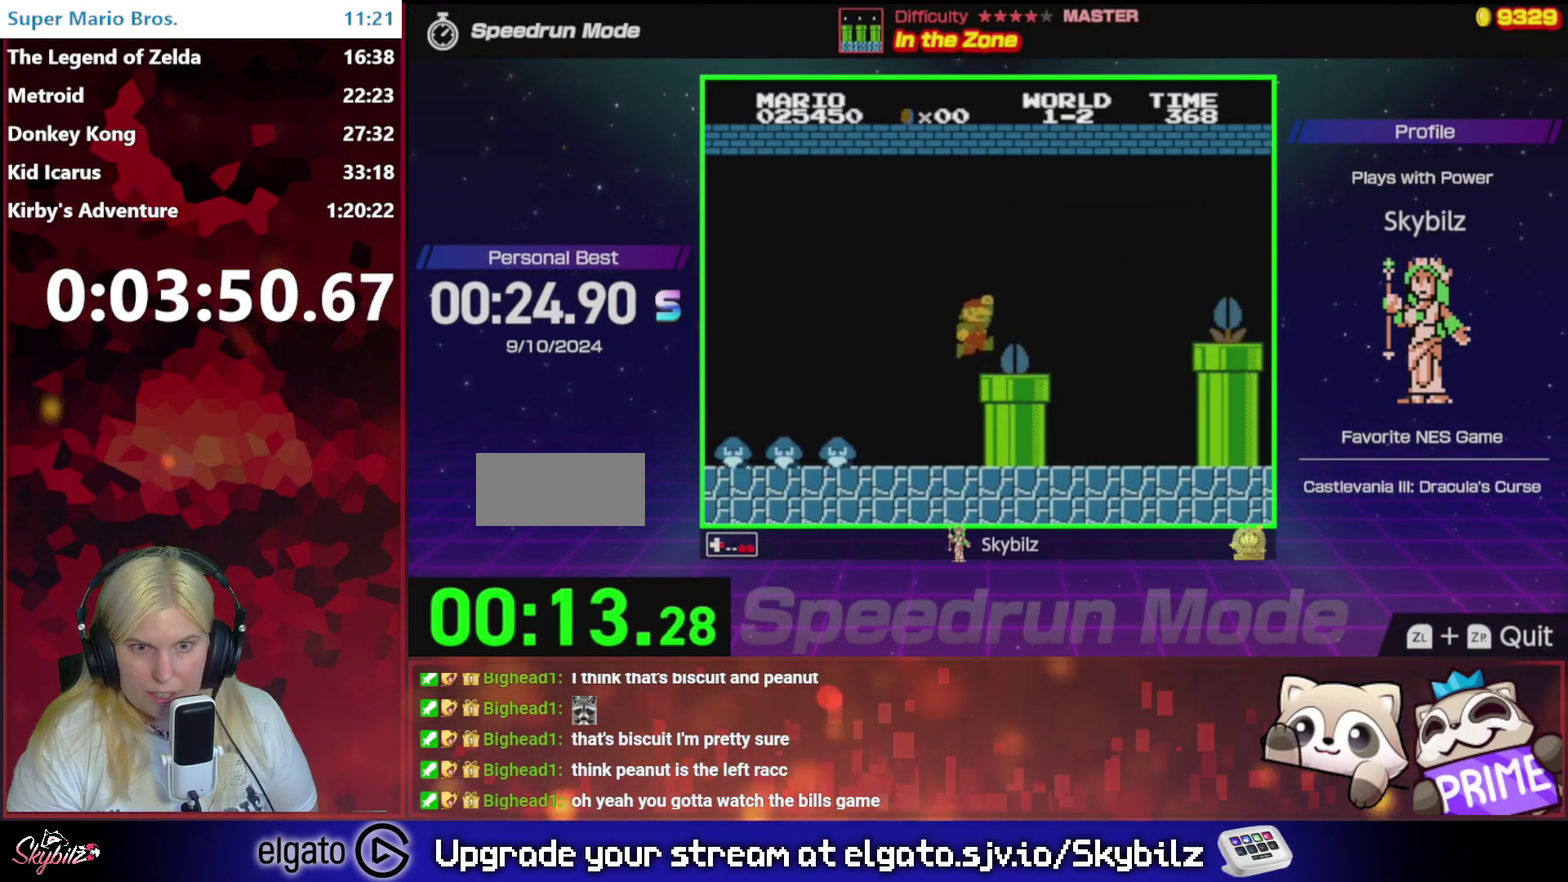
{"buttons": ["B", "DPAD_RIGHT"], "events": [[333, "A", "up"]]}
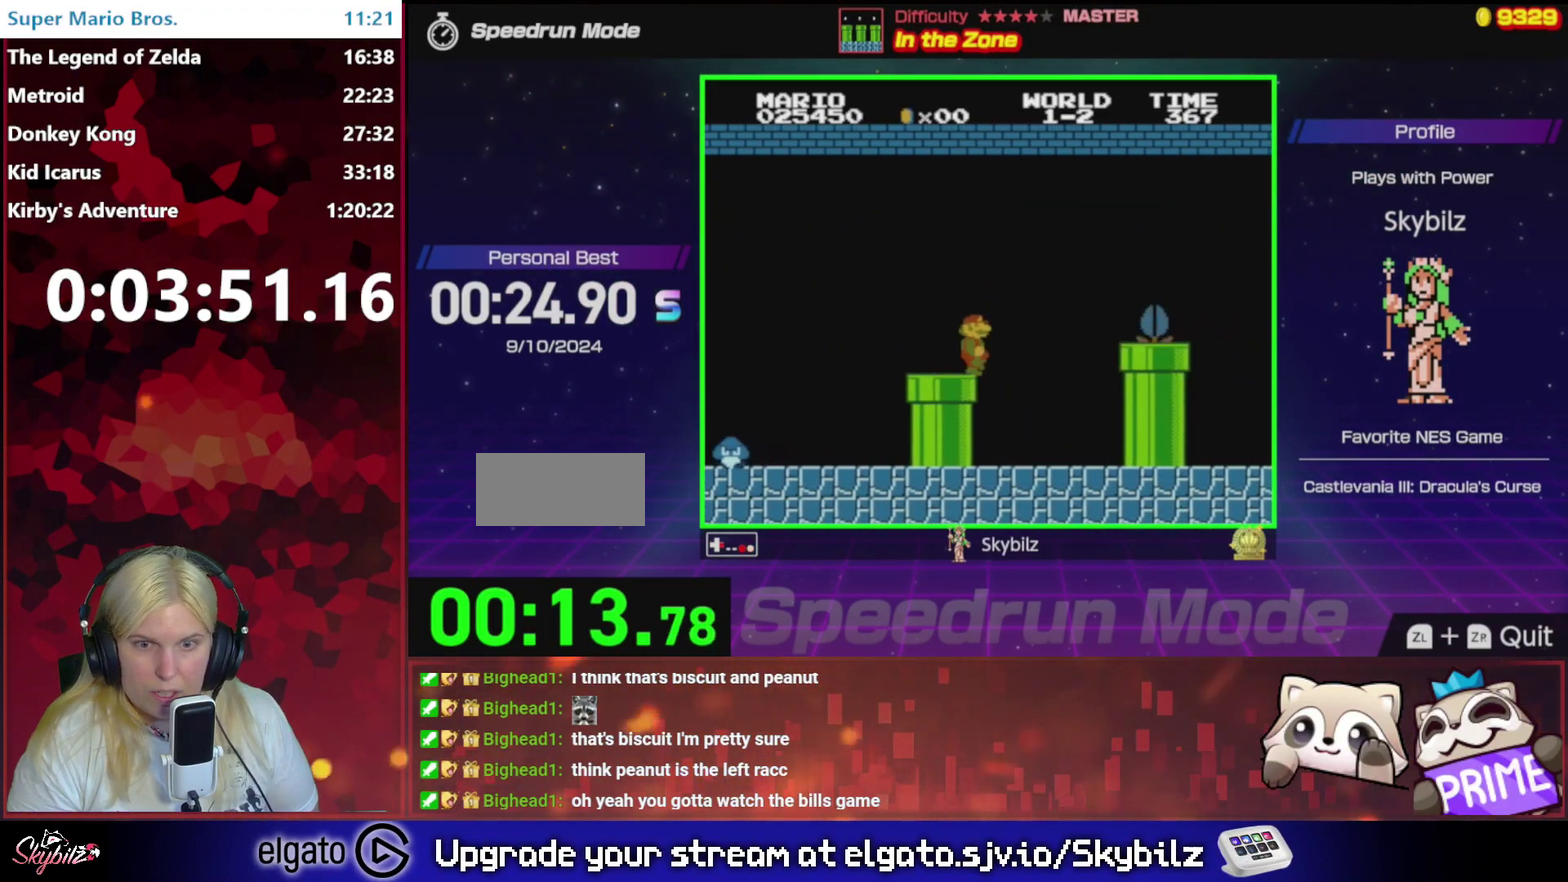
{"buttons": ["B", "DPAD_RIGHT"], "events": [[33, "A", "down"], [233, "A", "up"]]}
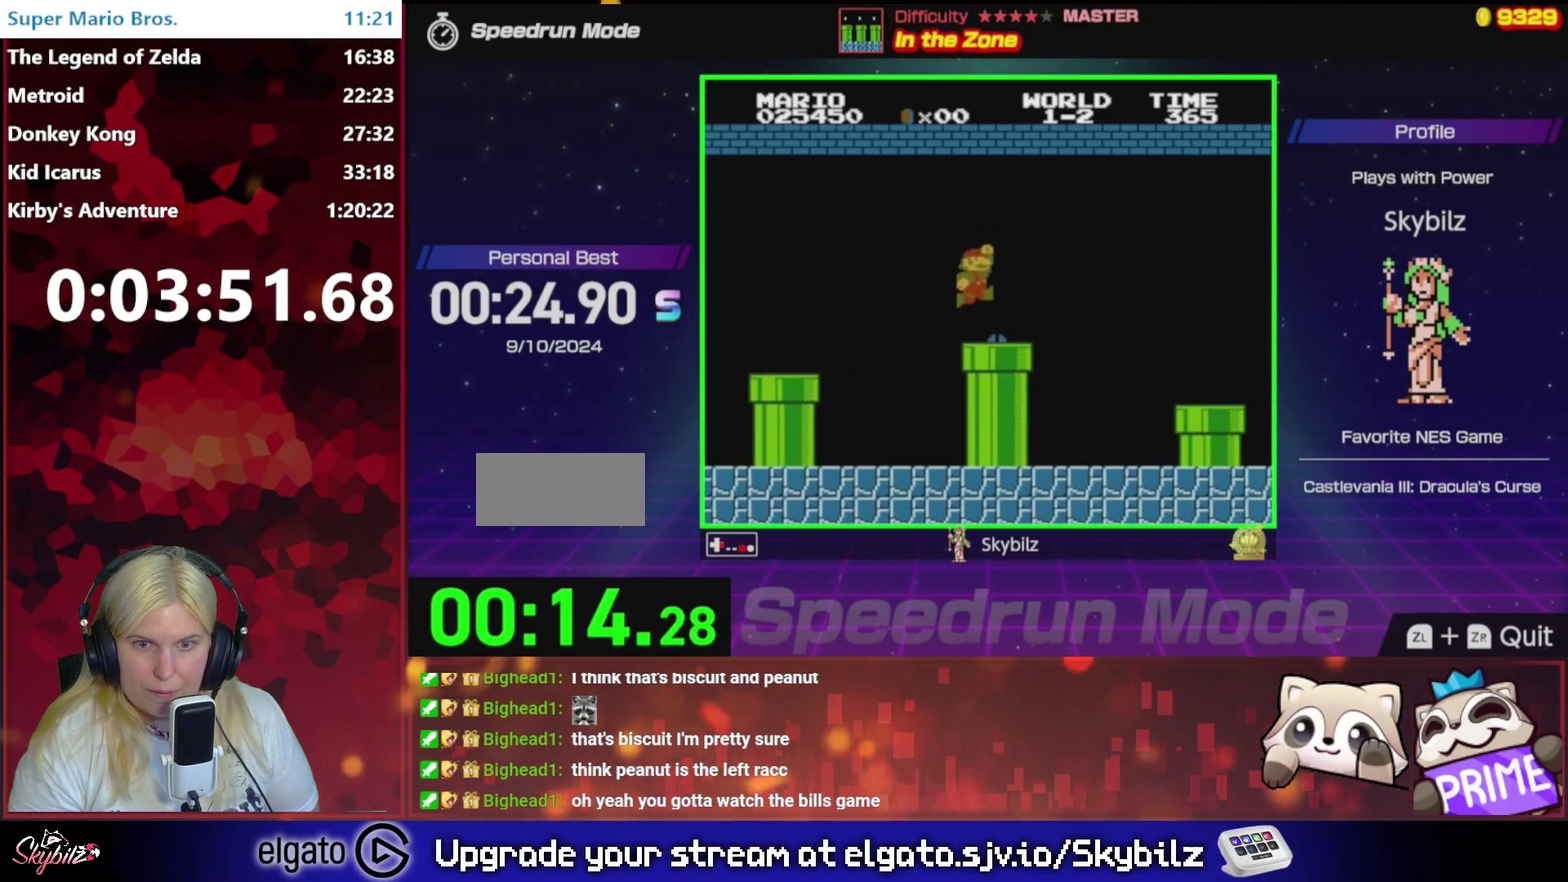
{"buttons": ["B", "DPAD_RIGHT"], "events": [[133, "A", "down"], [367, "A", "up"]]}
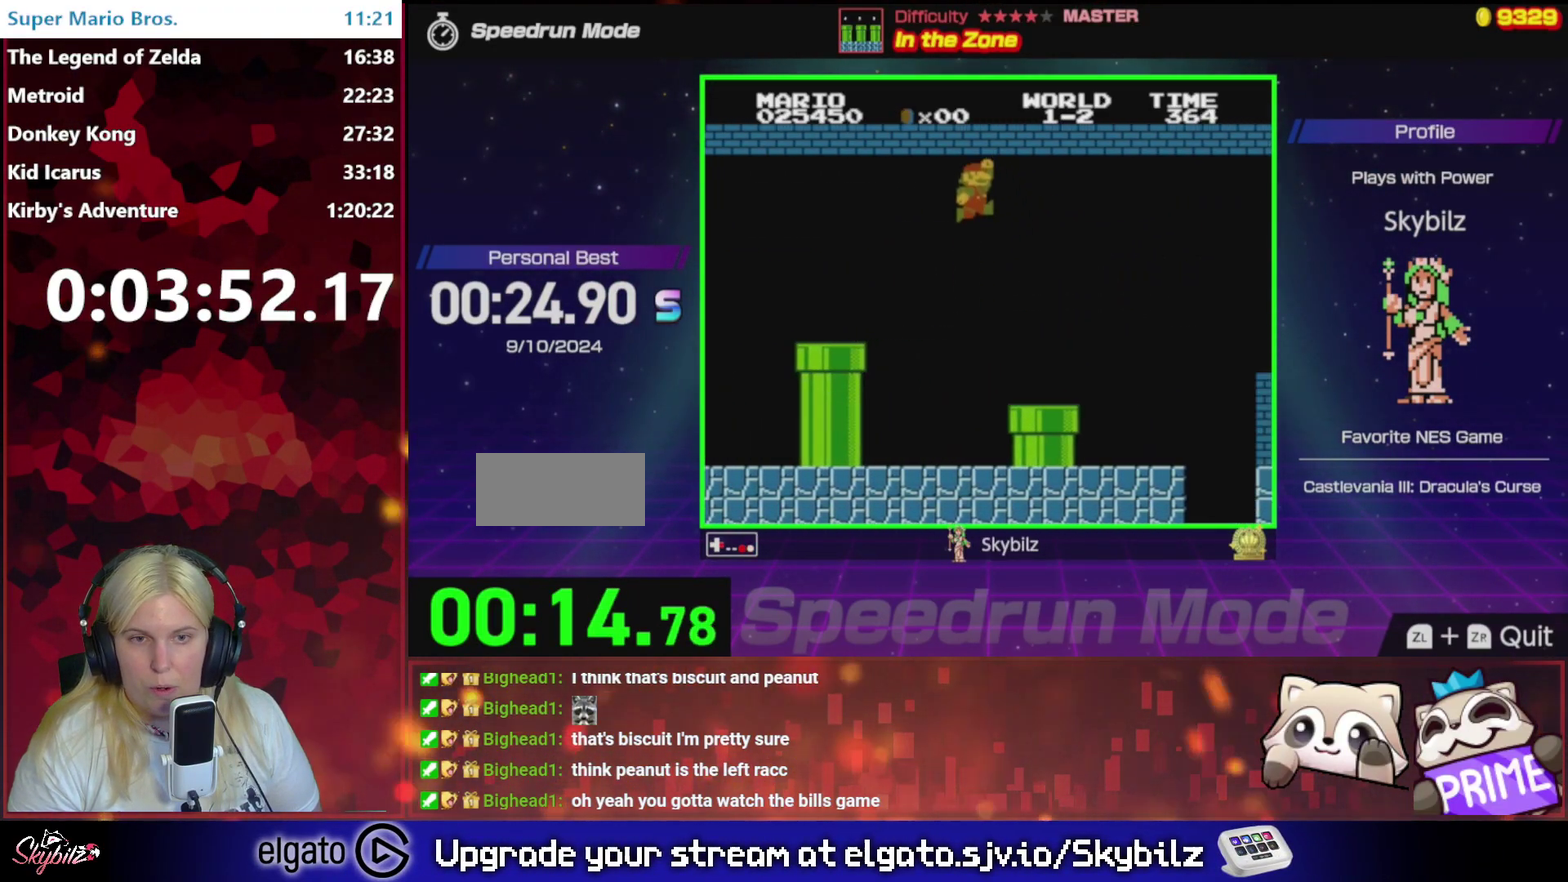
{"buttons": ["B", "DPAD_RIGHT"], "events": []}
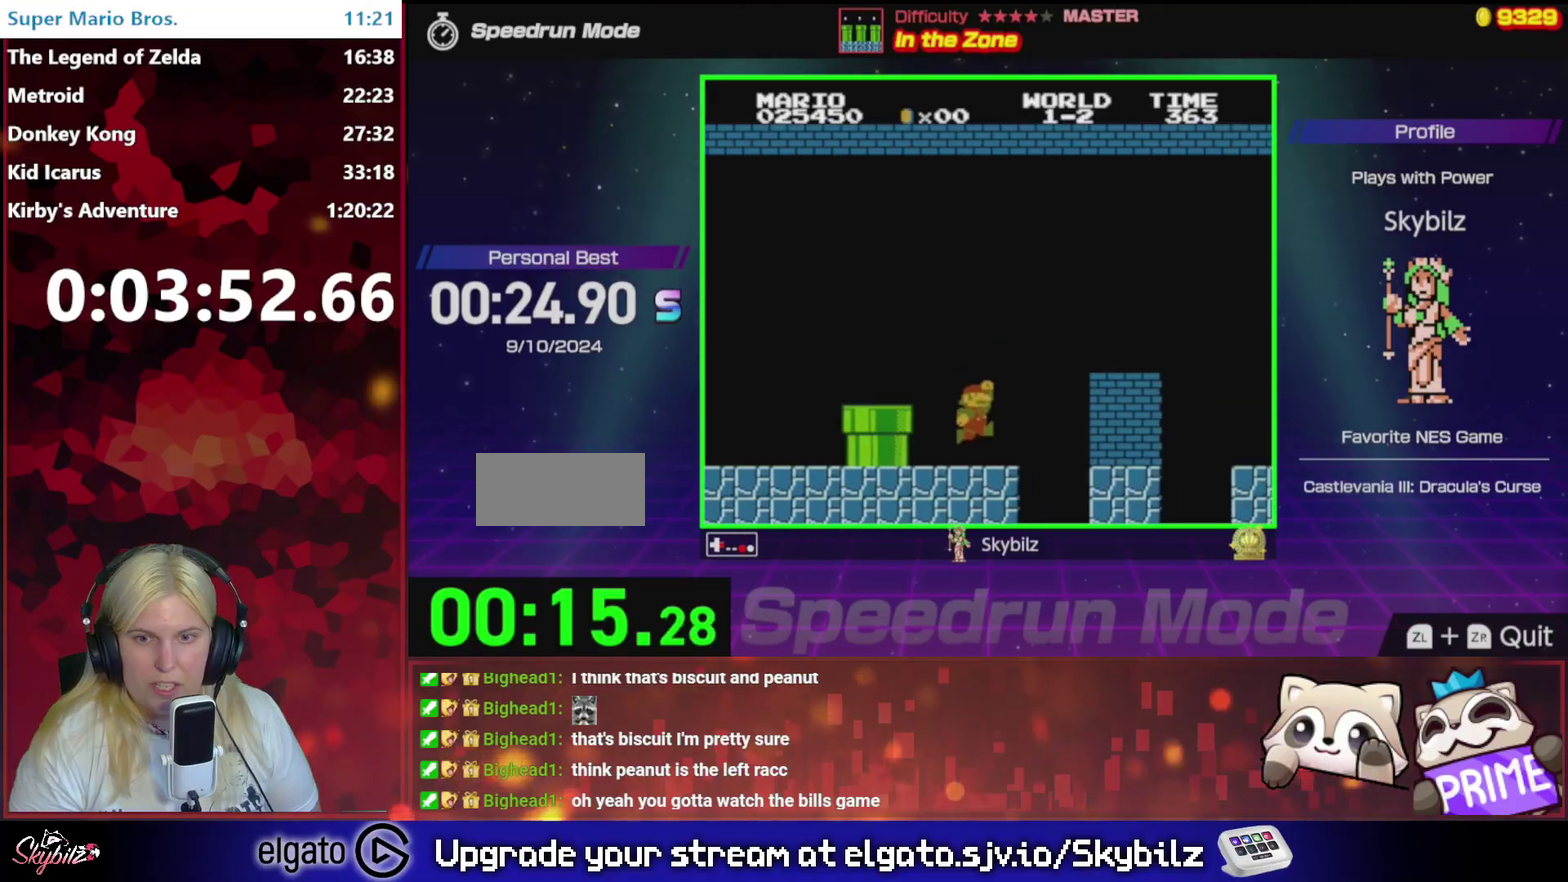
{"buttons": ["B", "DPAD_RIGHT"], "events": [[100, "A", "down"], [467, "A", "up"]]}
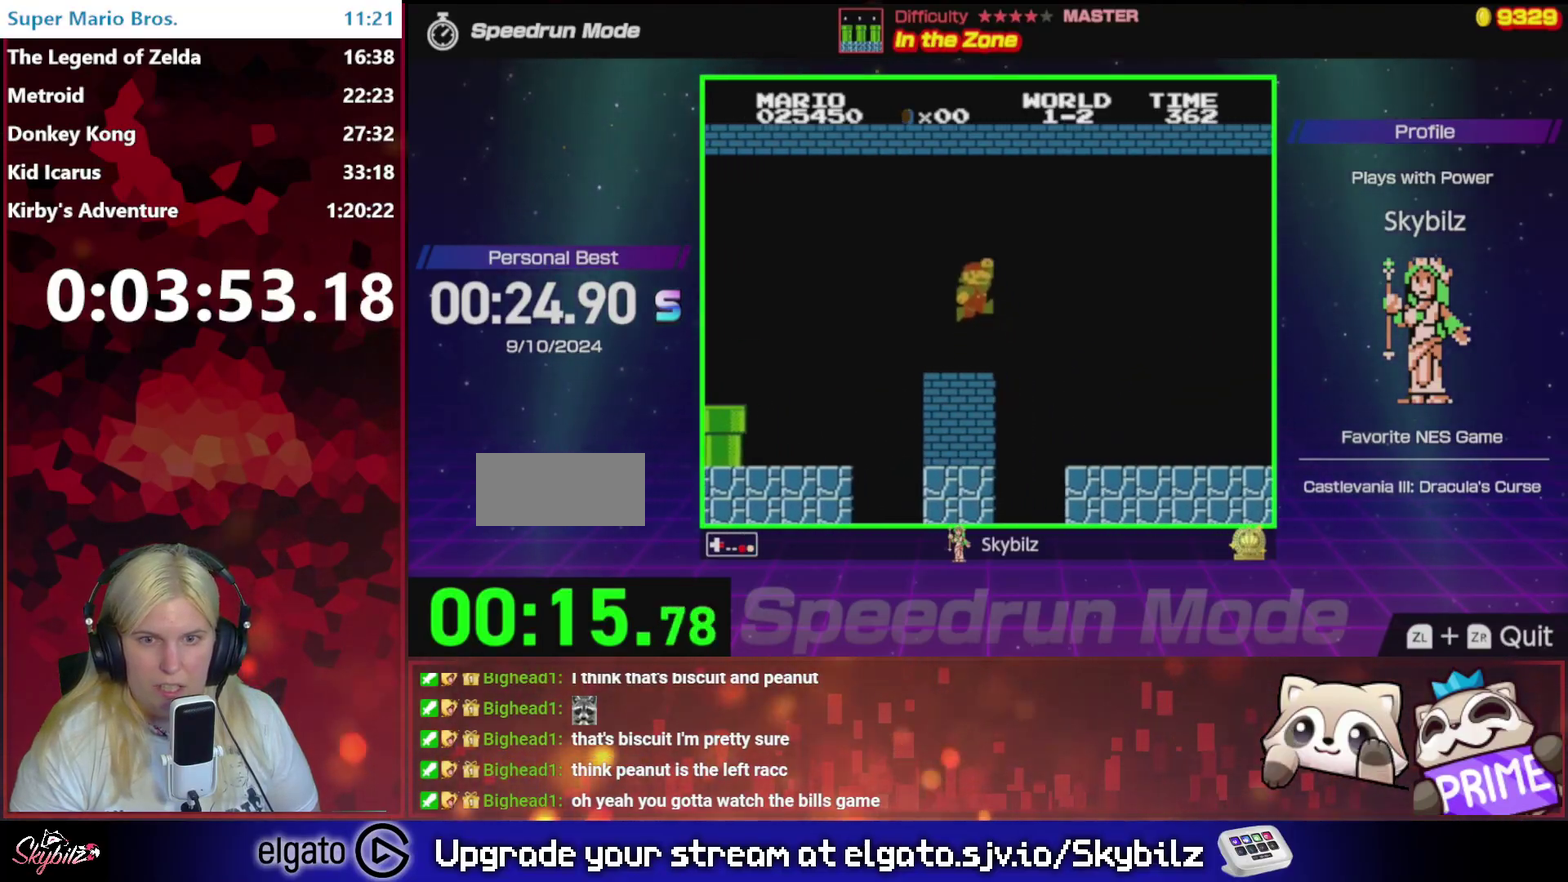
{"buttons": ["B", "DPAD_RIGHT"], "events": []}
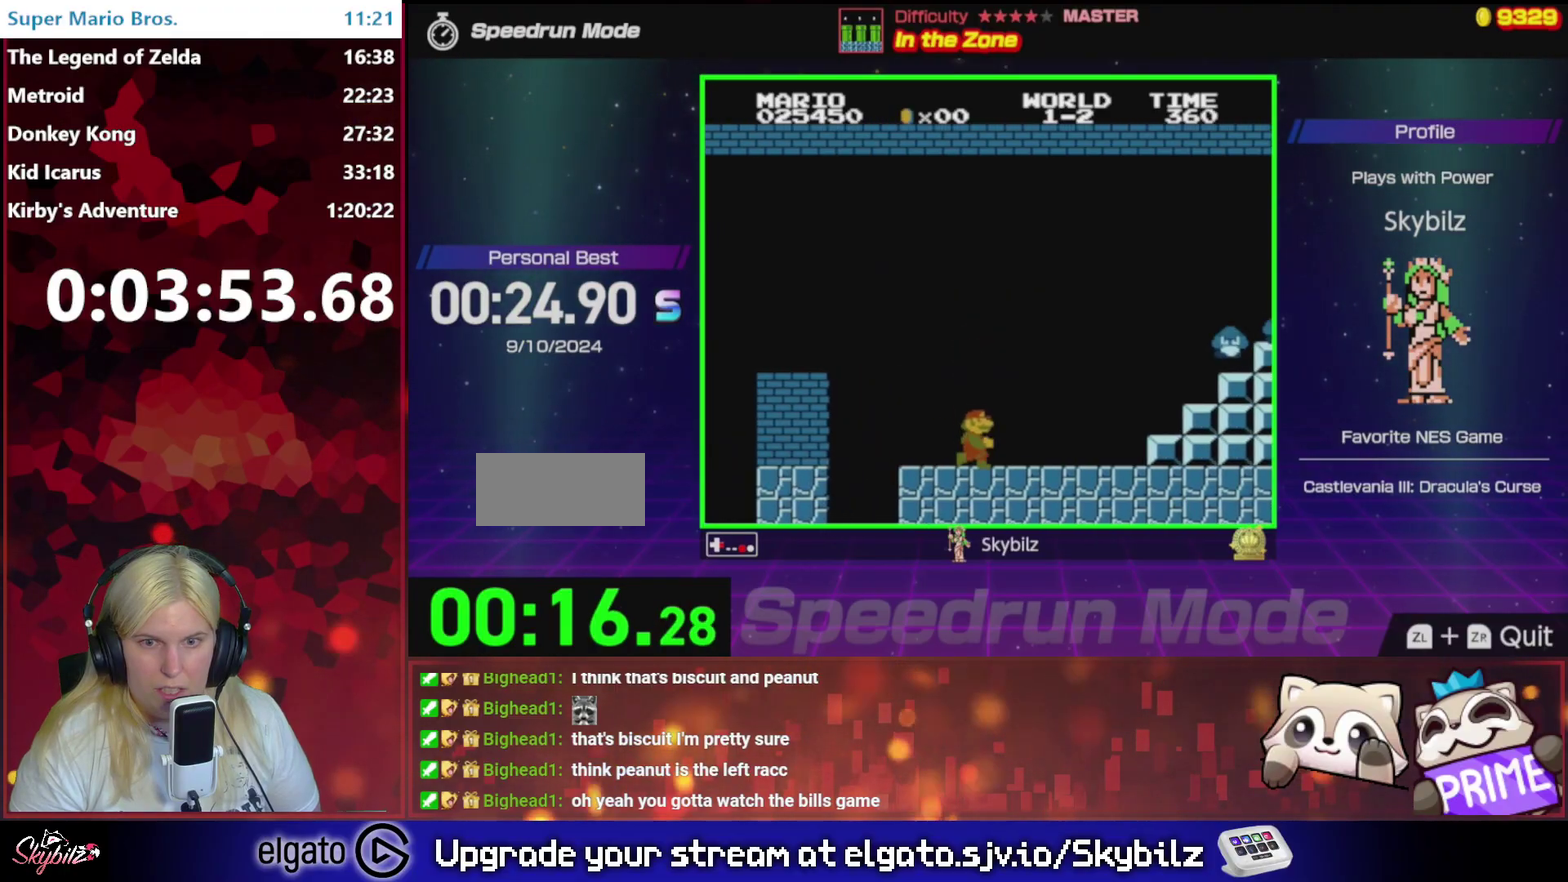
{"buttons": ["A", "B", "DPAD_RIGHT"], "events": [[267, "A", "down"]]}
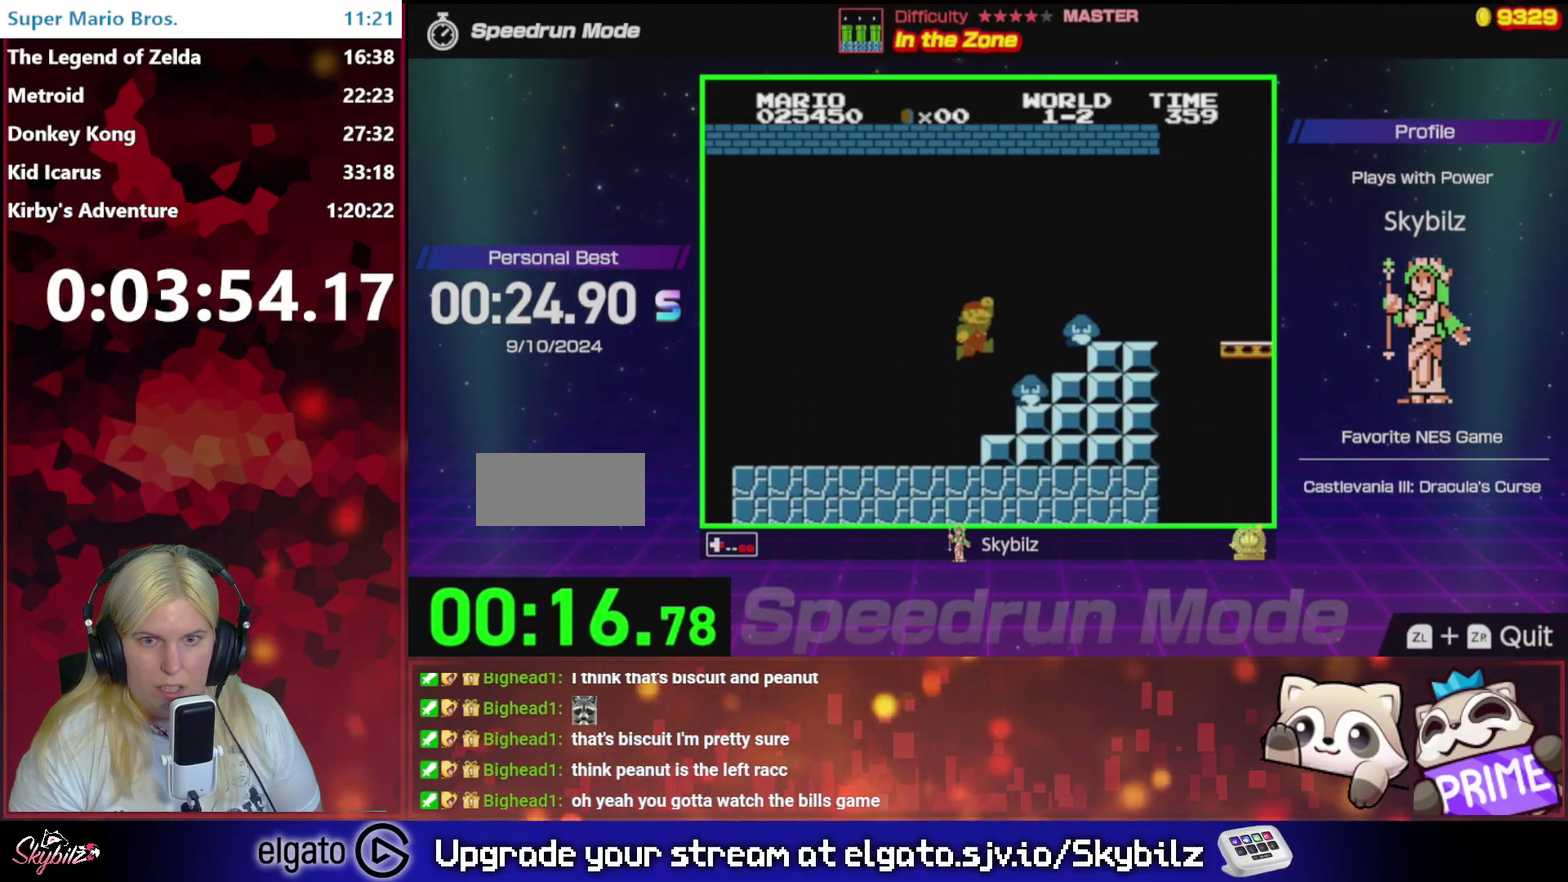
{"buttons": ["B", "DPAD_RIGHT"], "events": [[233, "A", "up"]]}
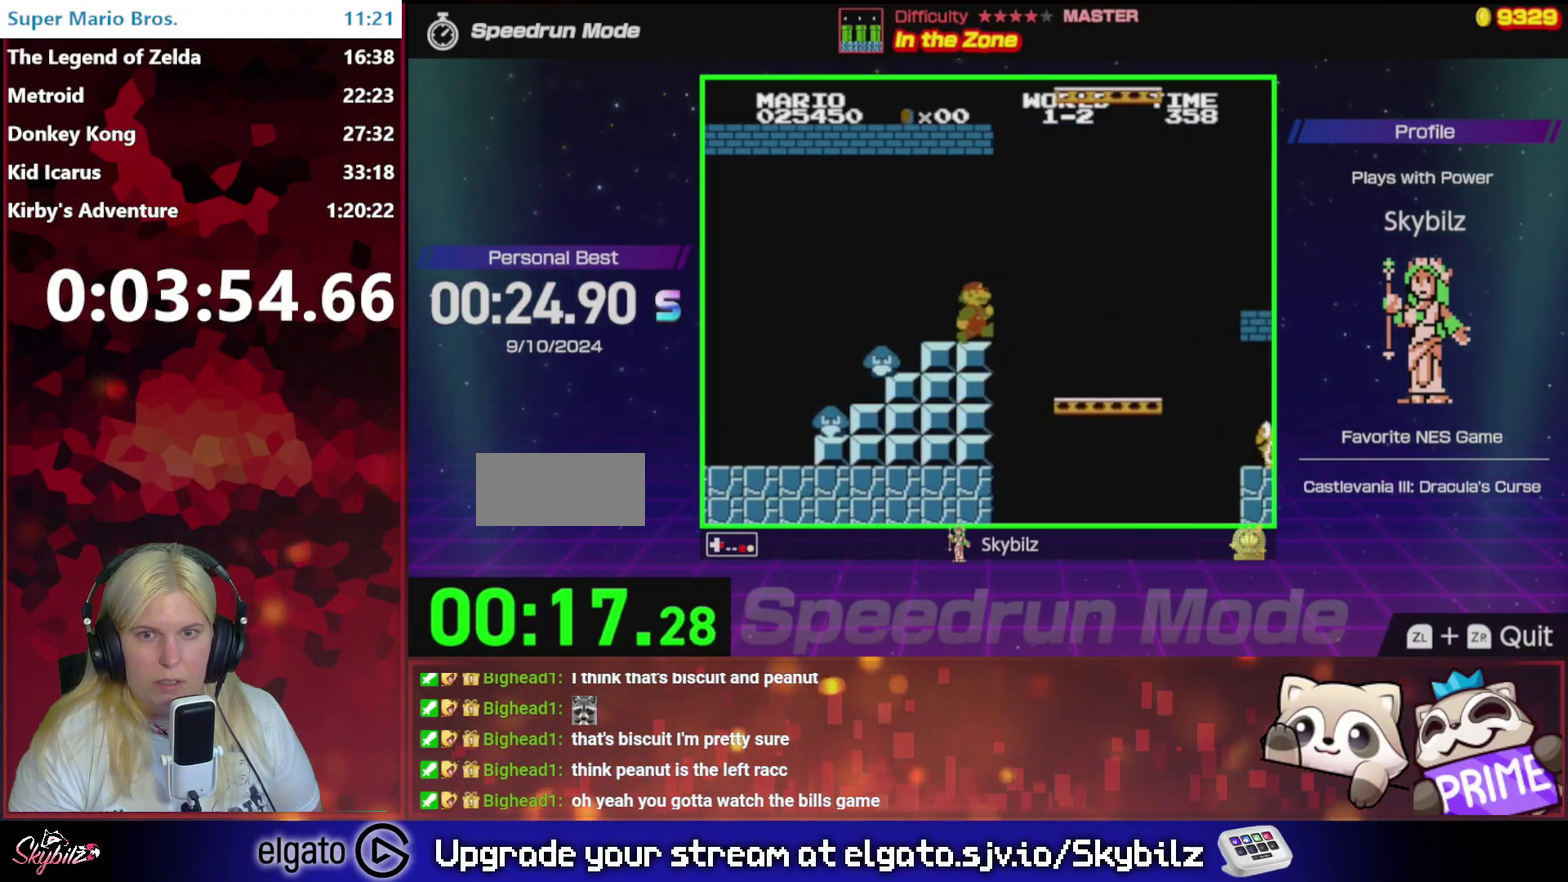
{"buttons": ["A", "B", "DPAD_RIGHT"], "events": [[433, "A", "down"]]}
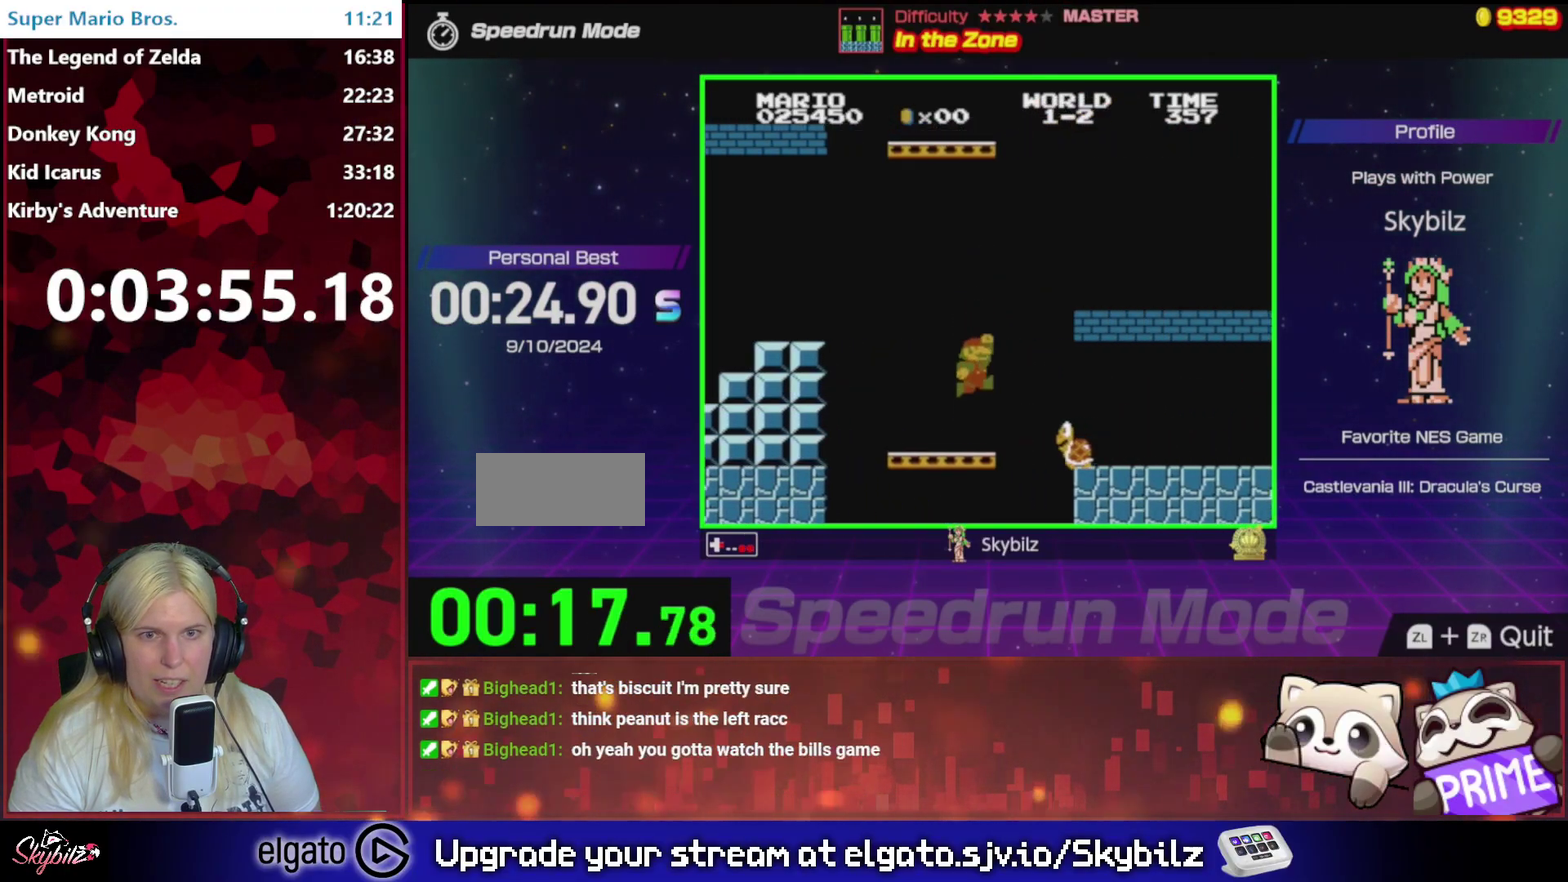
{"buttons": ["B", "DPAD_RIGHT"], "events": [[267, "A", "up"]]}
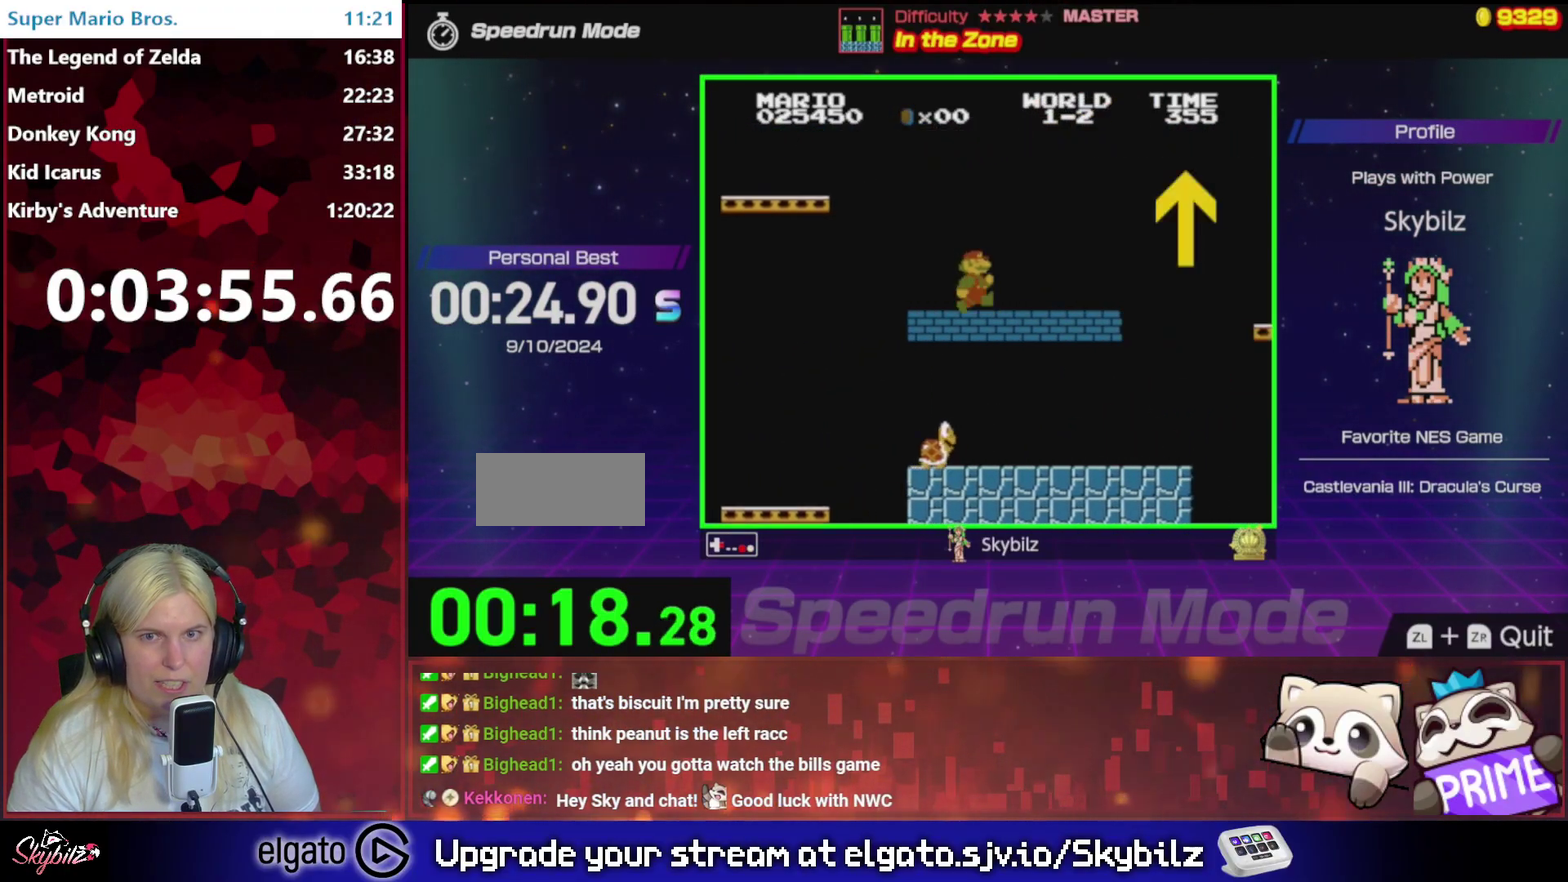
{"buttons": ["A", "B", "DPAD_RIGHT"], "events": [[267, "A", "down"]]}
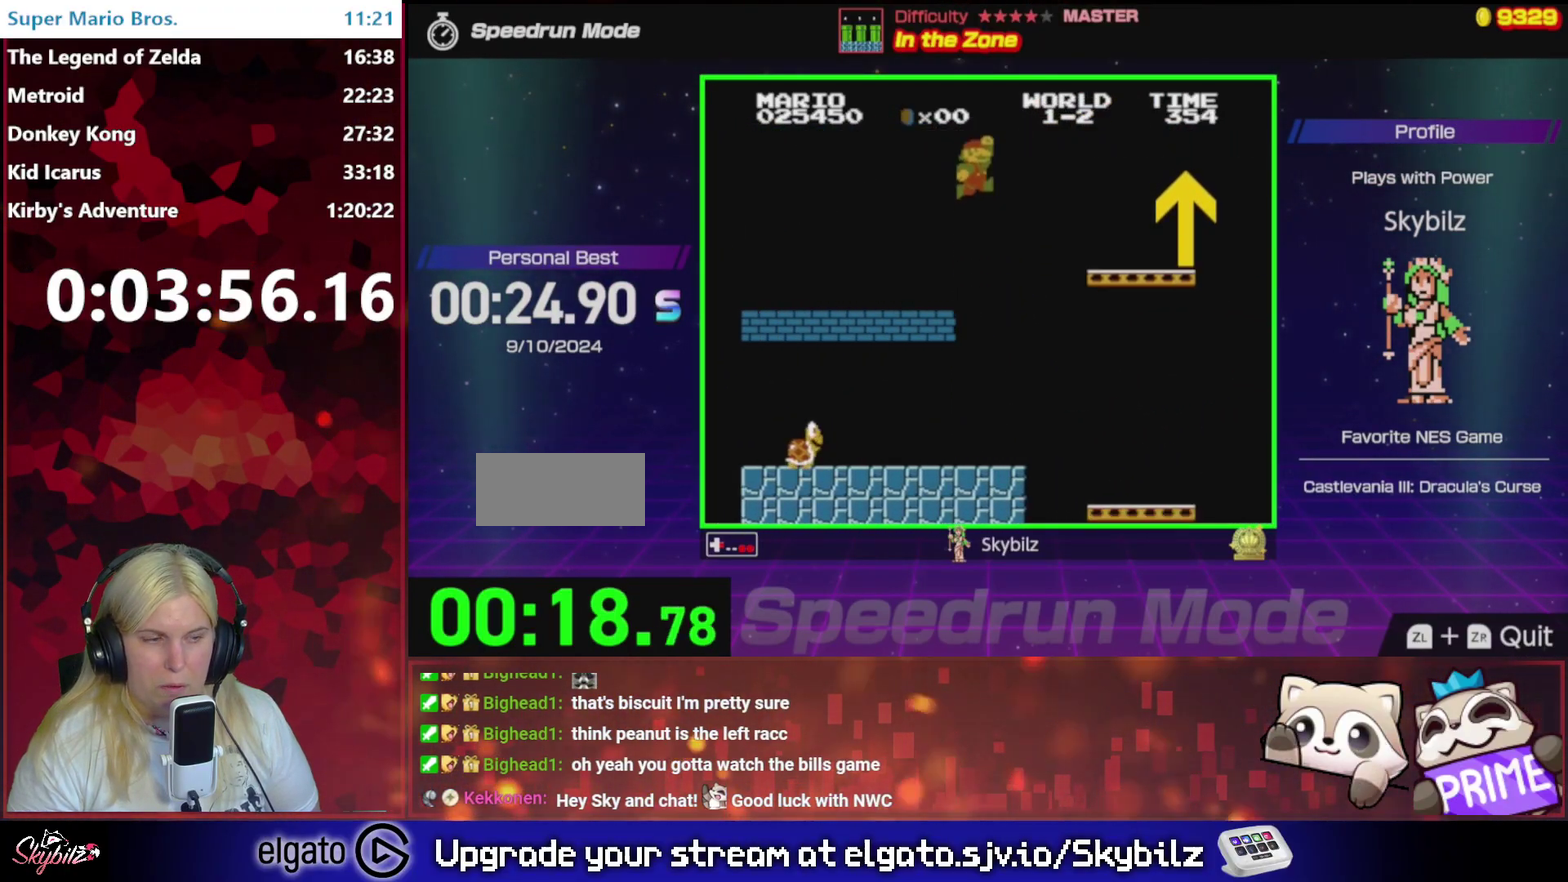
{"buttons": ["A", "B", "DPAD_RIGHT"], "events": [[133, "A", "up"], [467, "A", "down"]]}
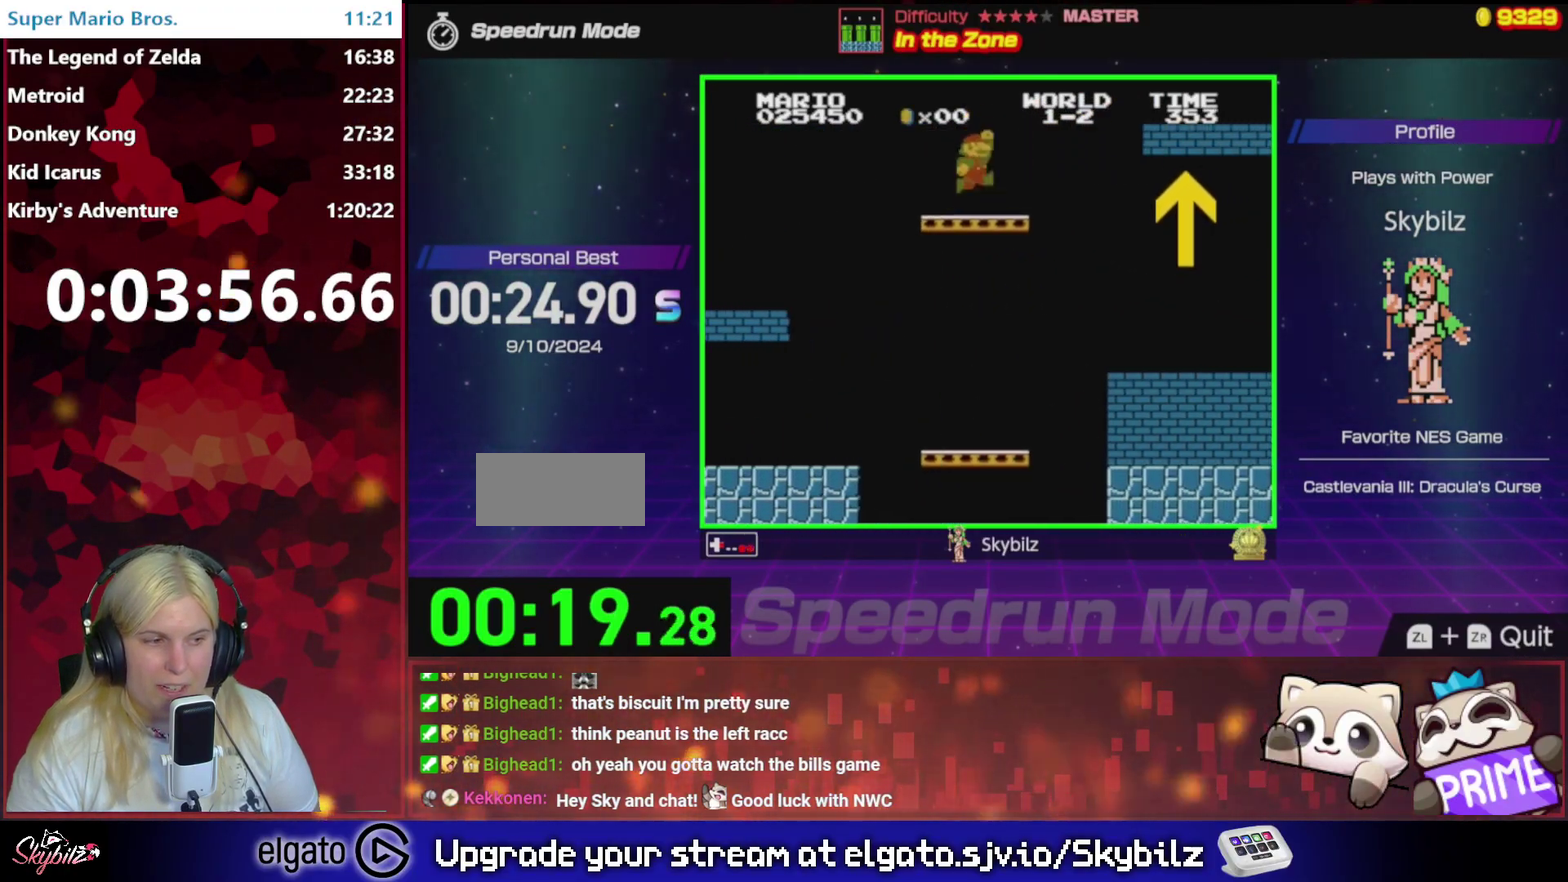
{"buttons": ["B", "DPAD_RIGHT"], "events": [[500, "A", "up"]]}
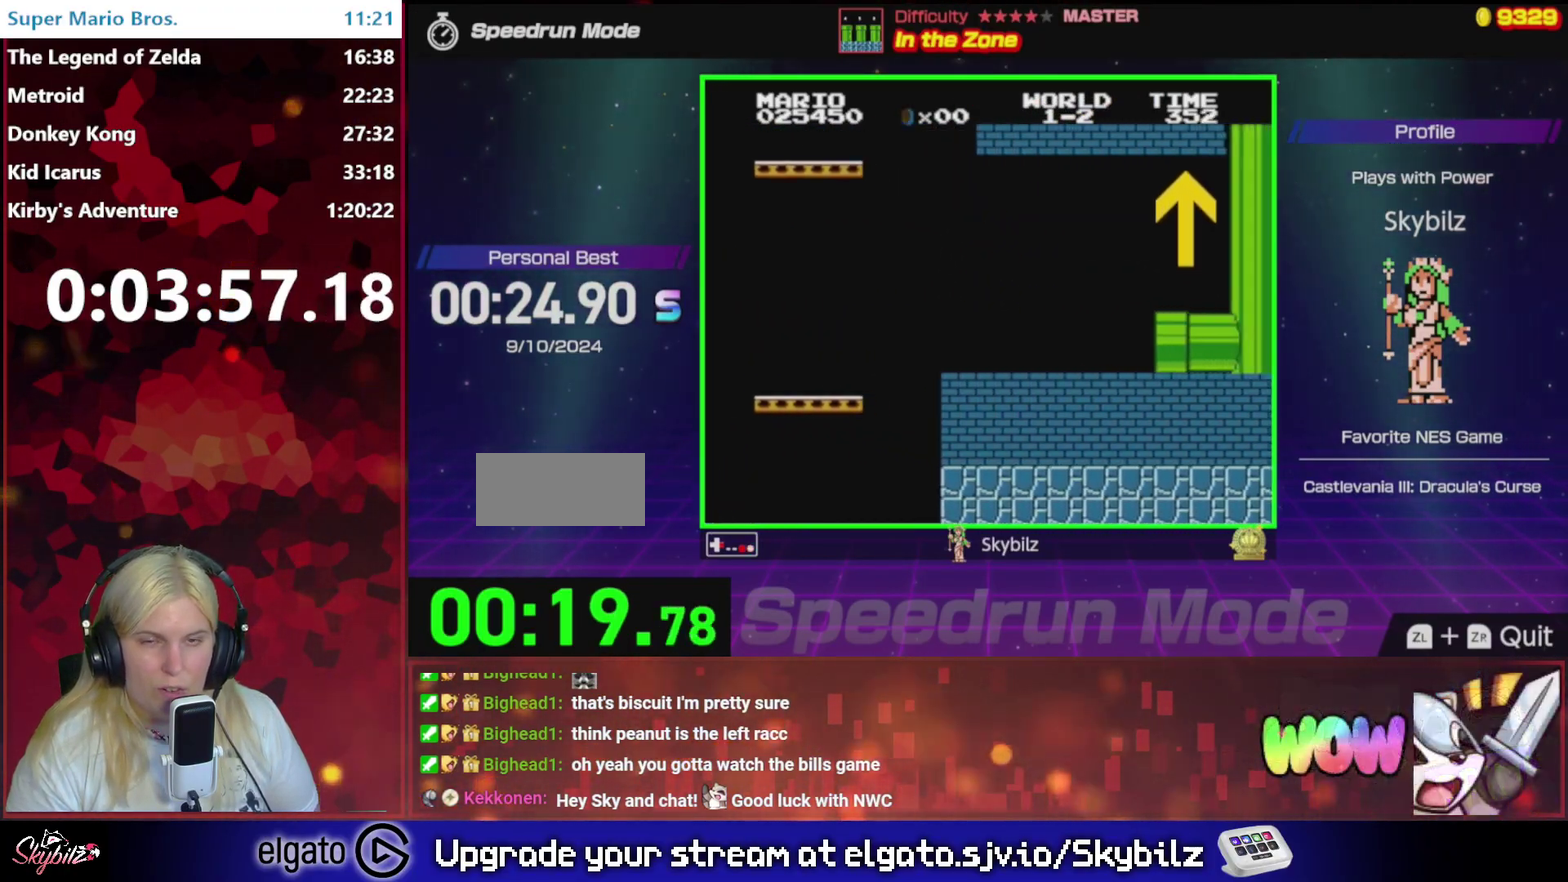
{"buttons": ["B", "DPAD_RIGHT"], "events": []}
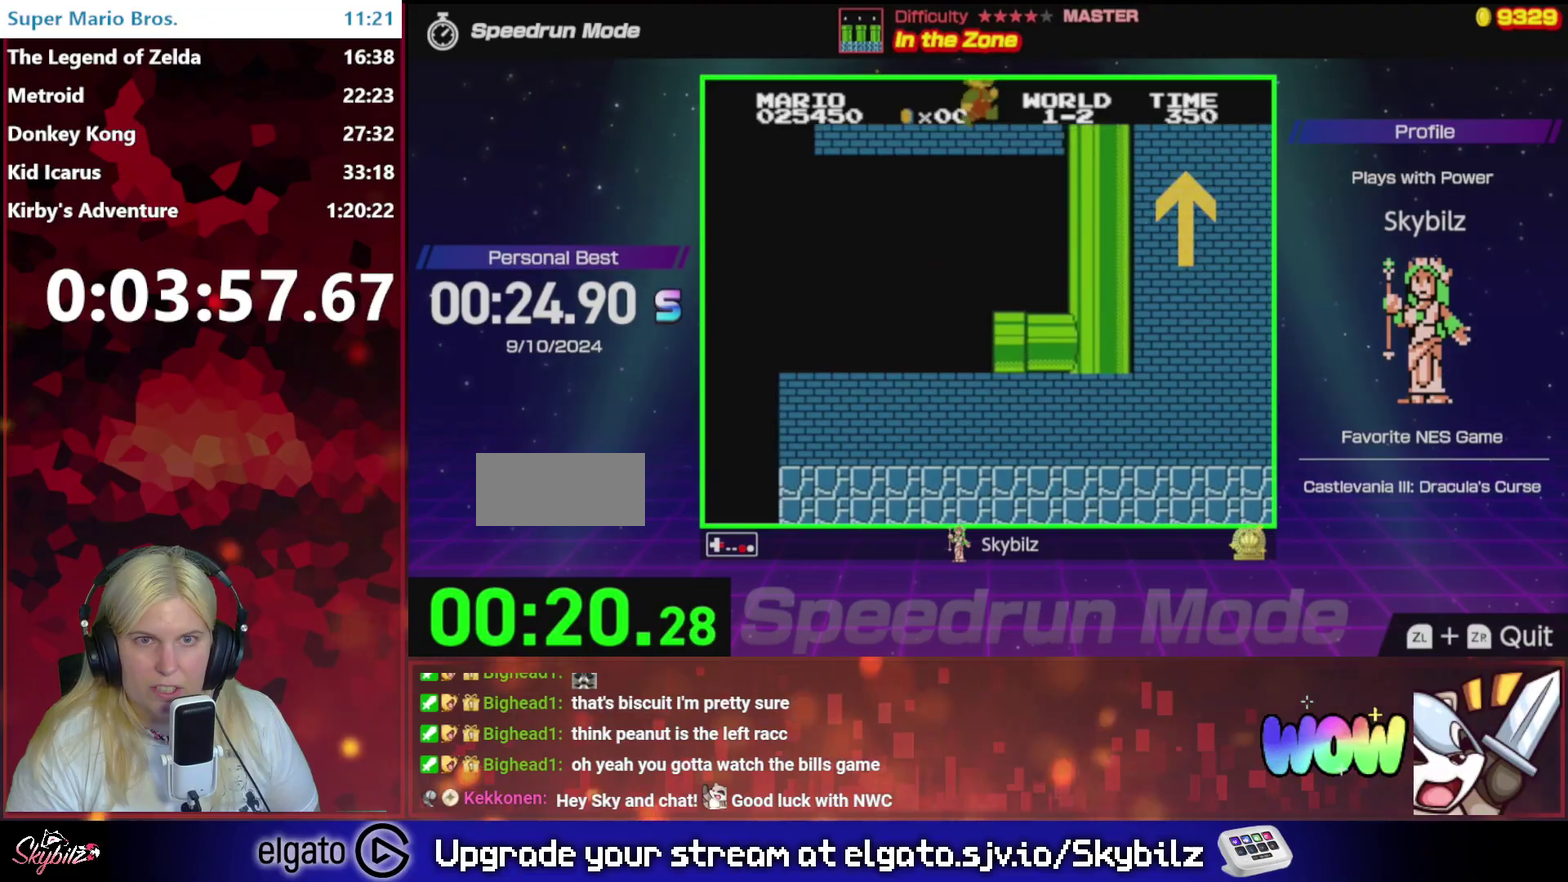
{"buttons": ["B", "DPAD_RIGHT"], "events": []}
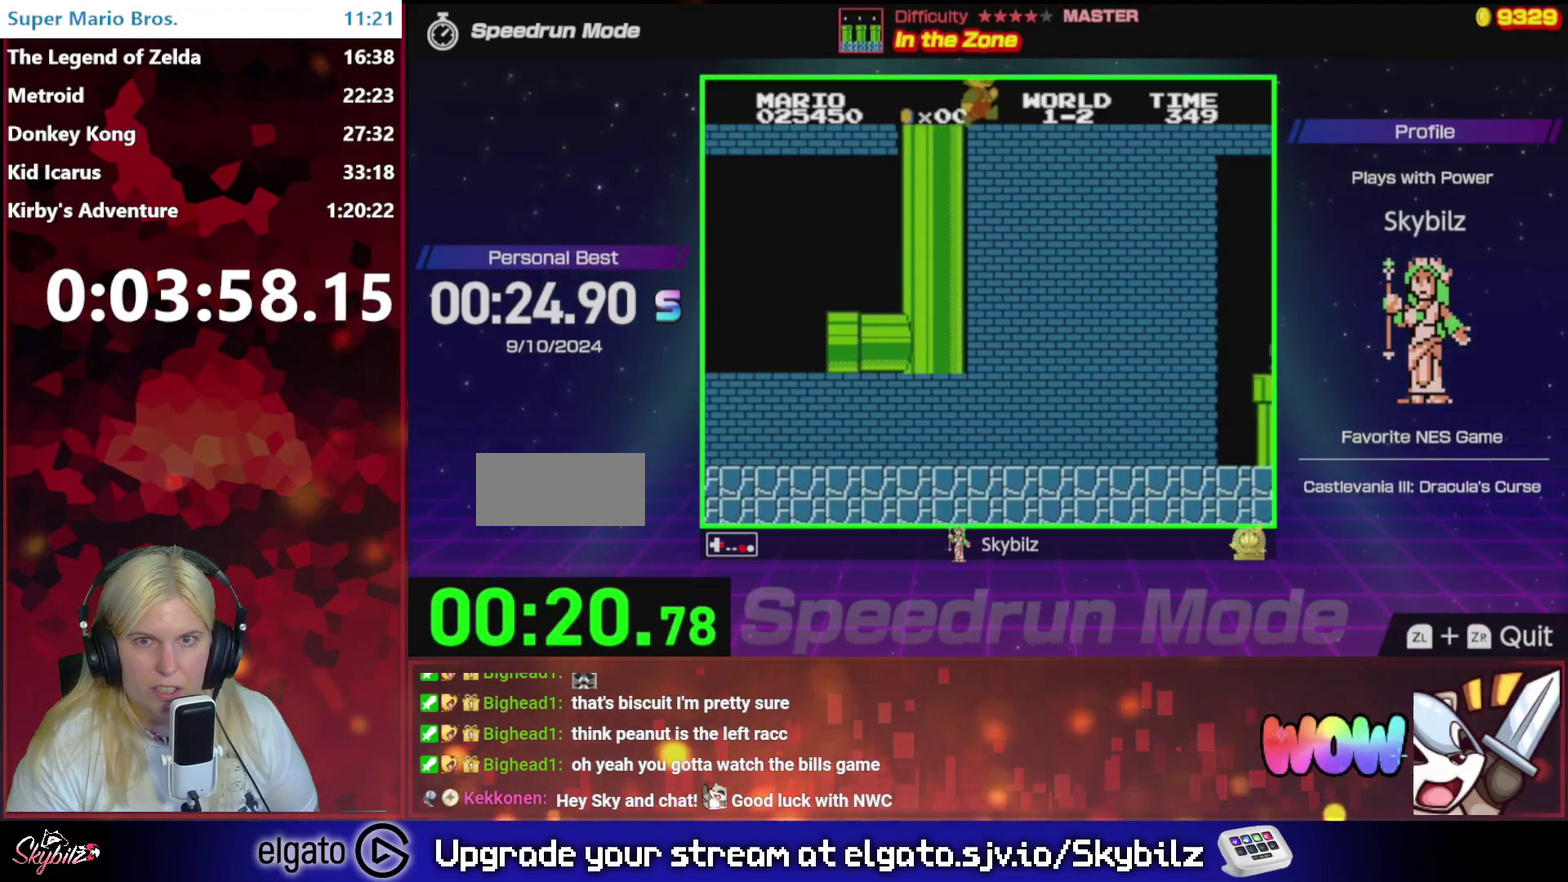
{"buttons": ["B", "DPAD_RIGHT"], "events": []}
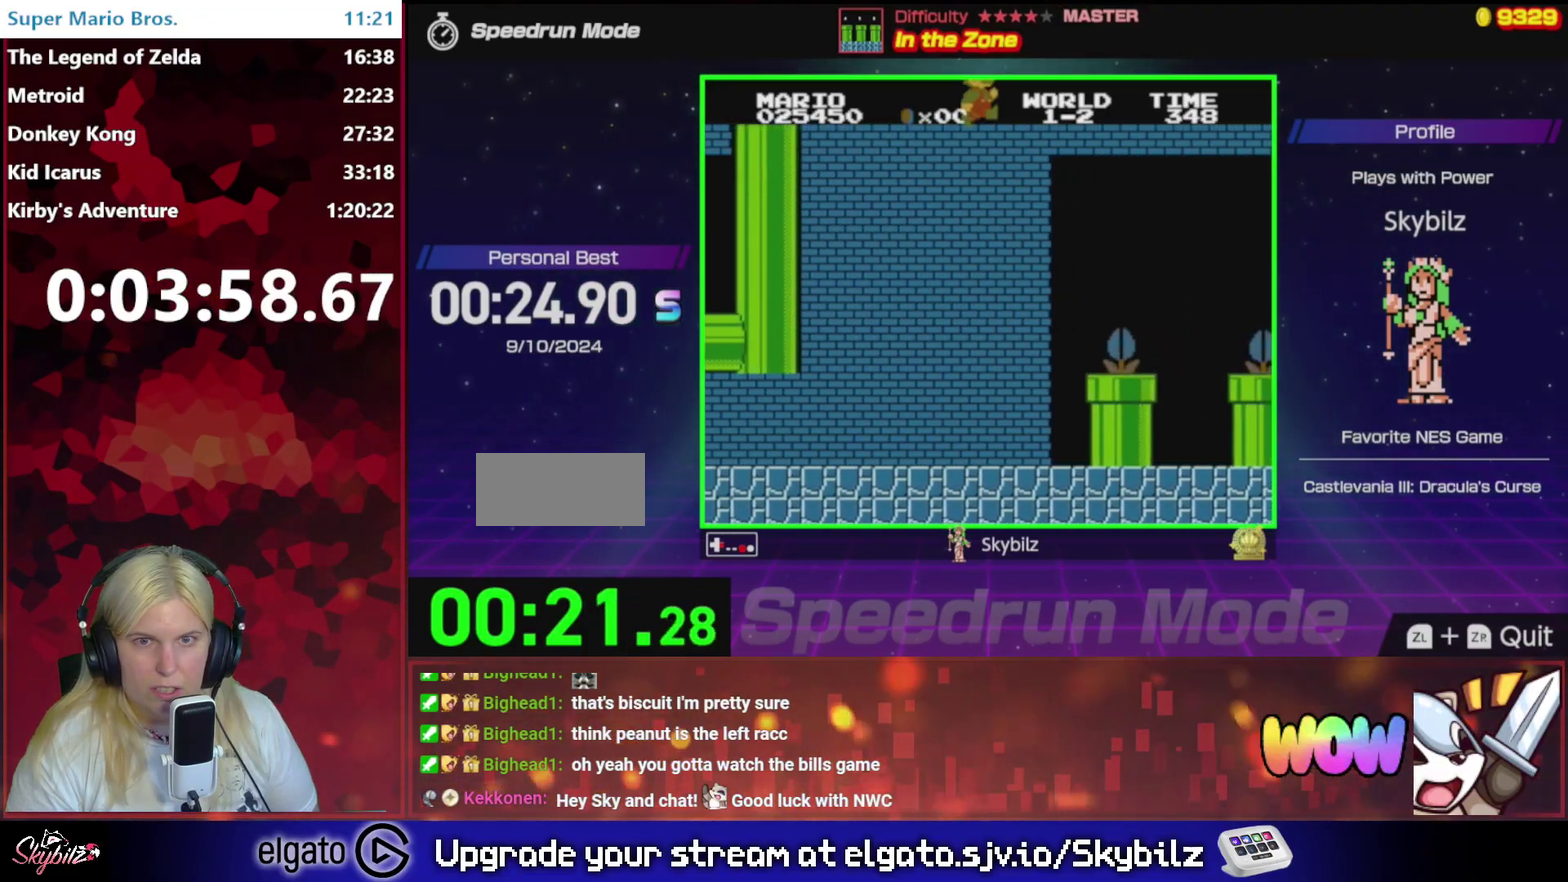
{"buttons": ["B", "DPAD_RIGHT"], "events": []}
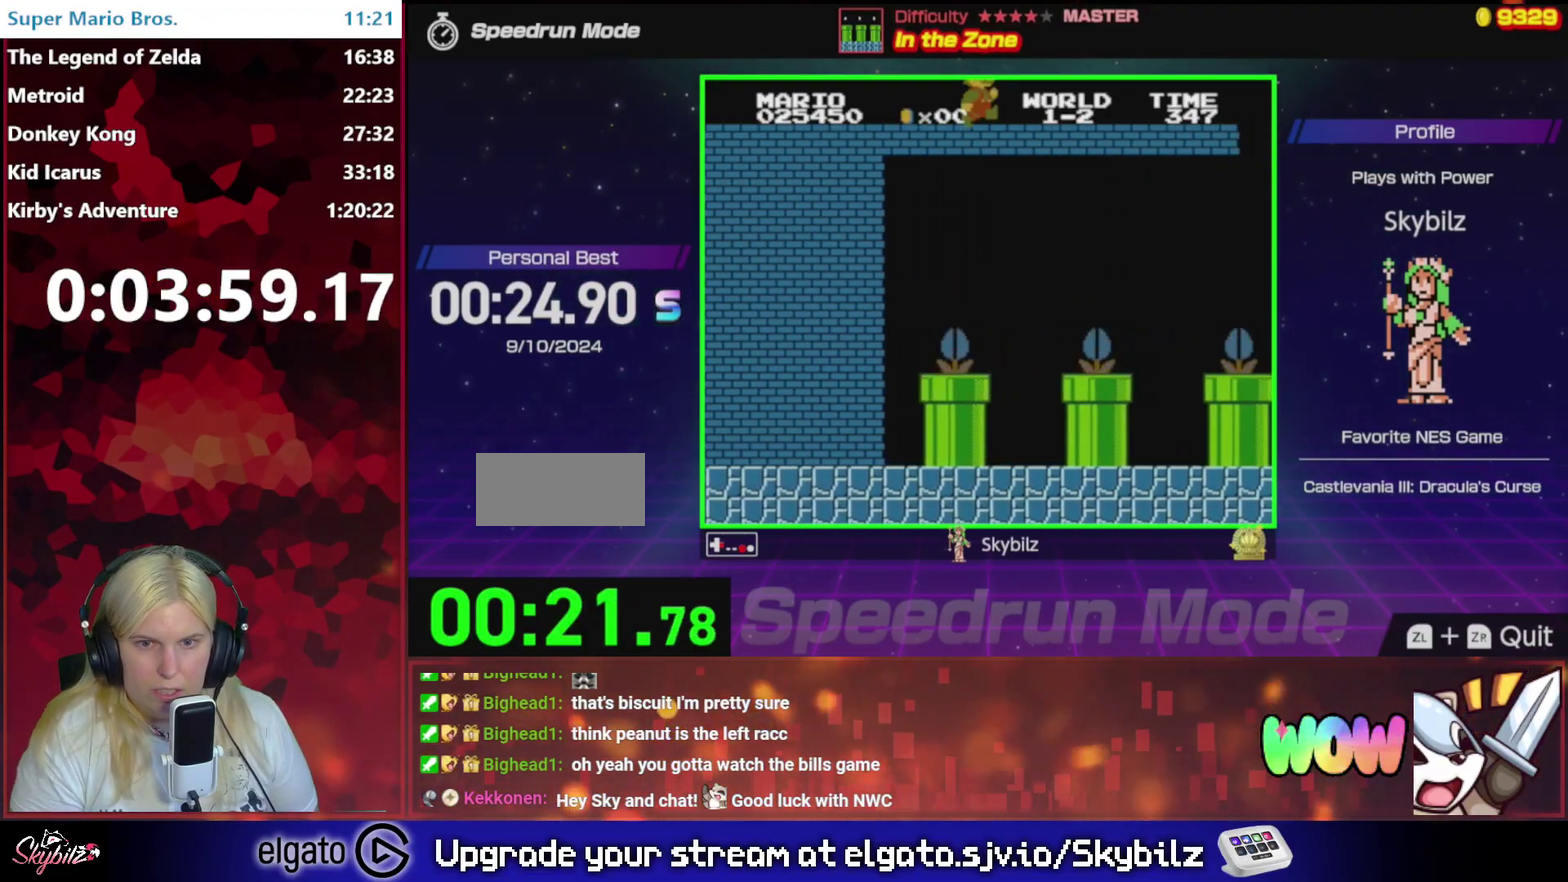
{"buttons": ["B", "DPAD_RIGHT"], "events": []}
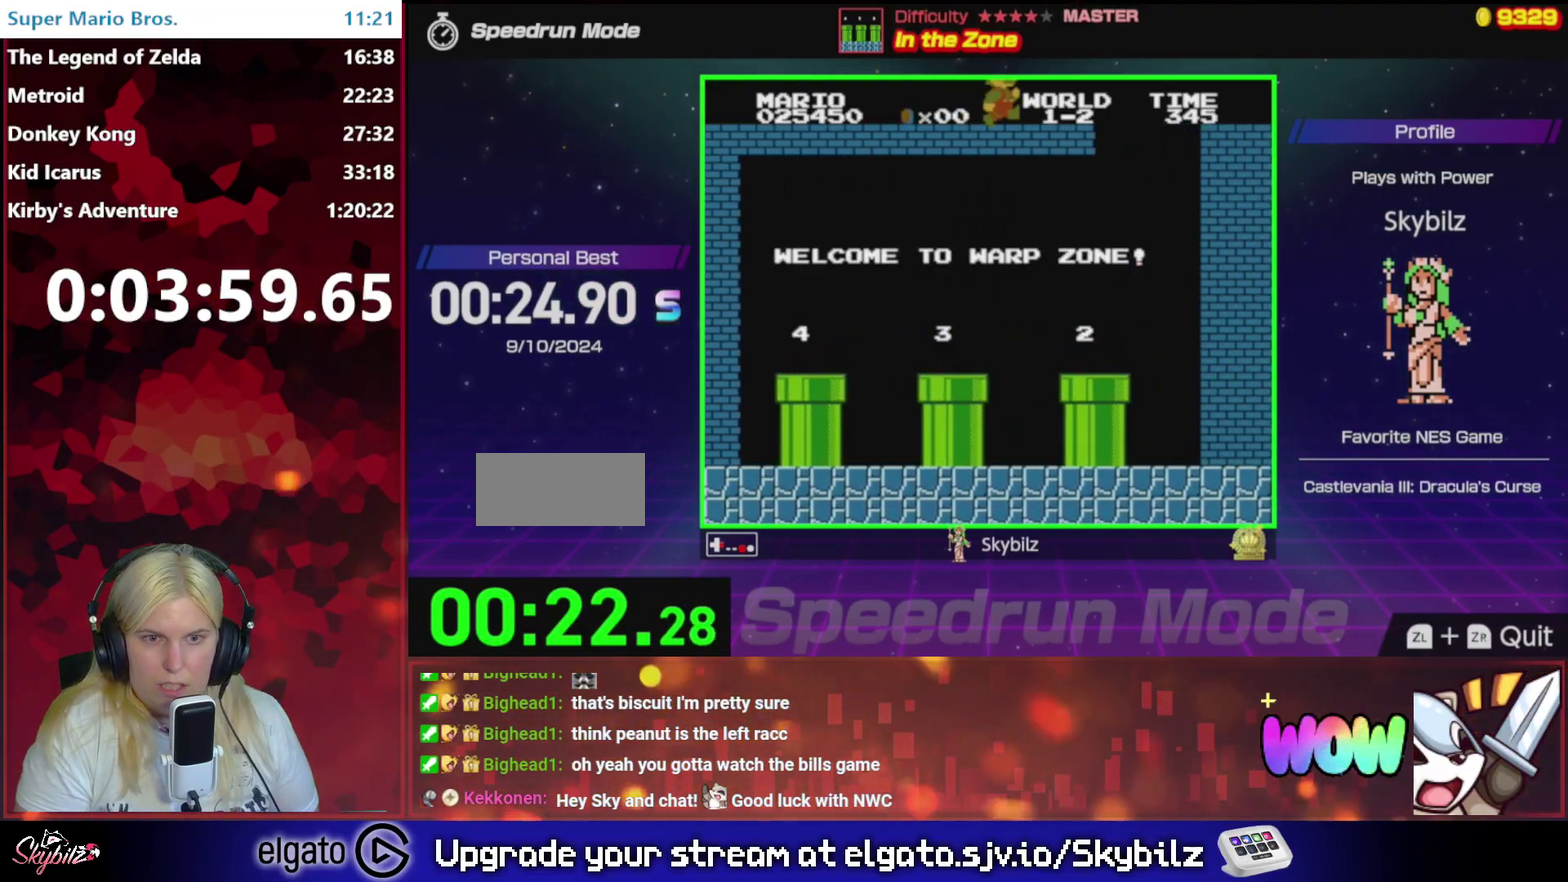
{"buttons": ["B", "DPAD_LEFT"], "events": [[233, "DPAD_RIGHT", "up"], [267, "DPAD_LEFT", "down"]]}
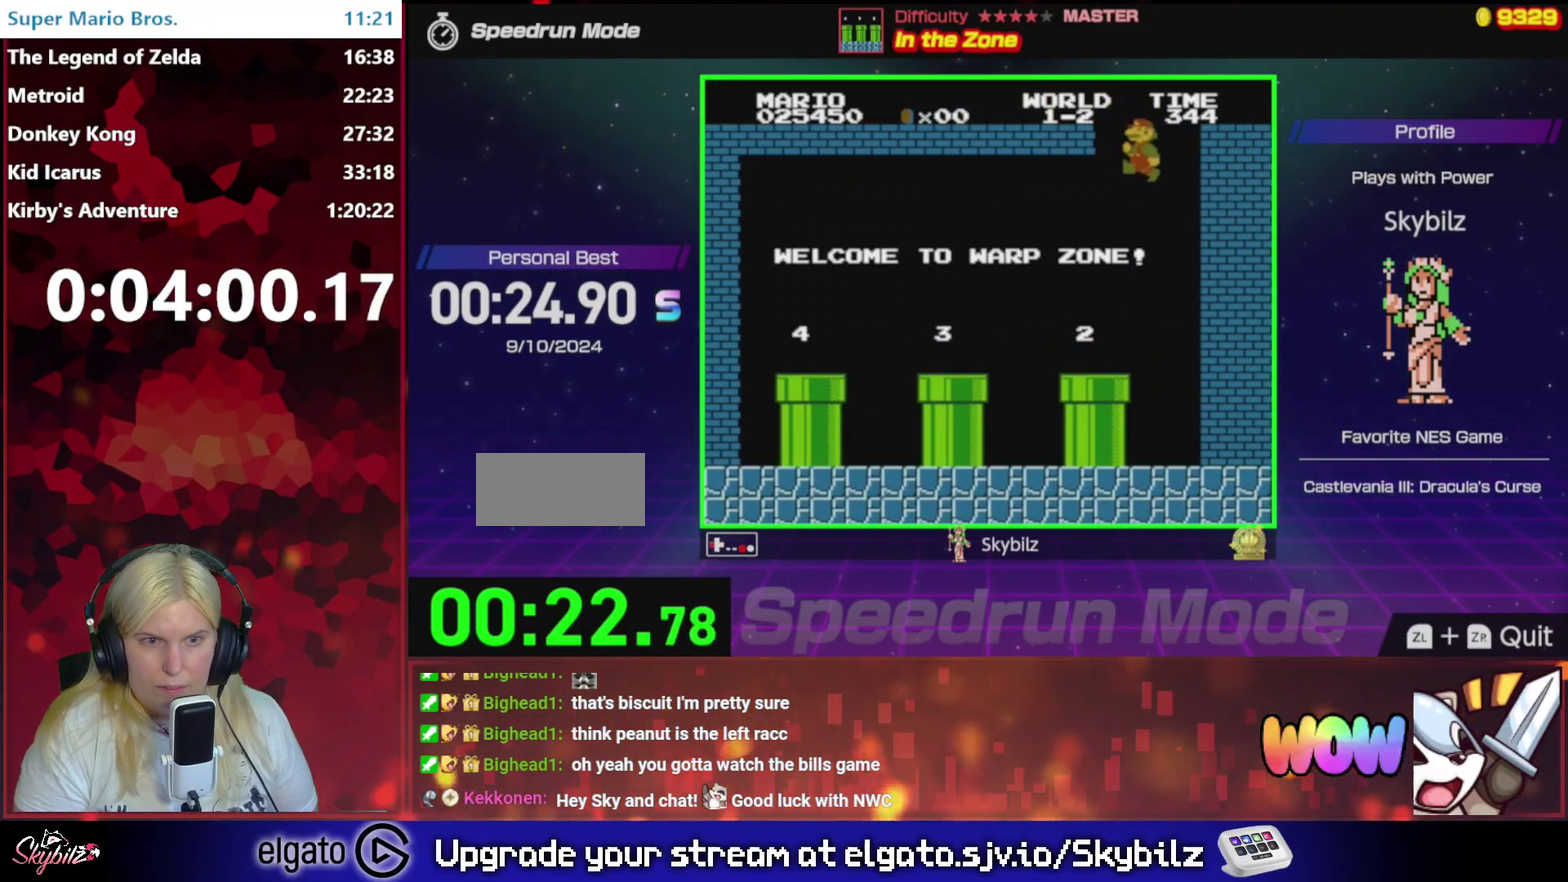
{"buttons": ["B", "DPAD_LEFT"], "events": []}
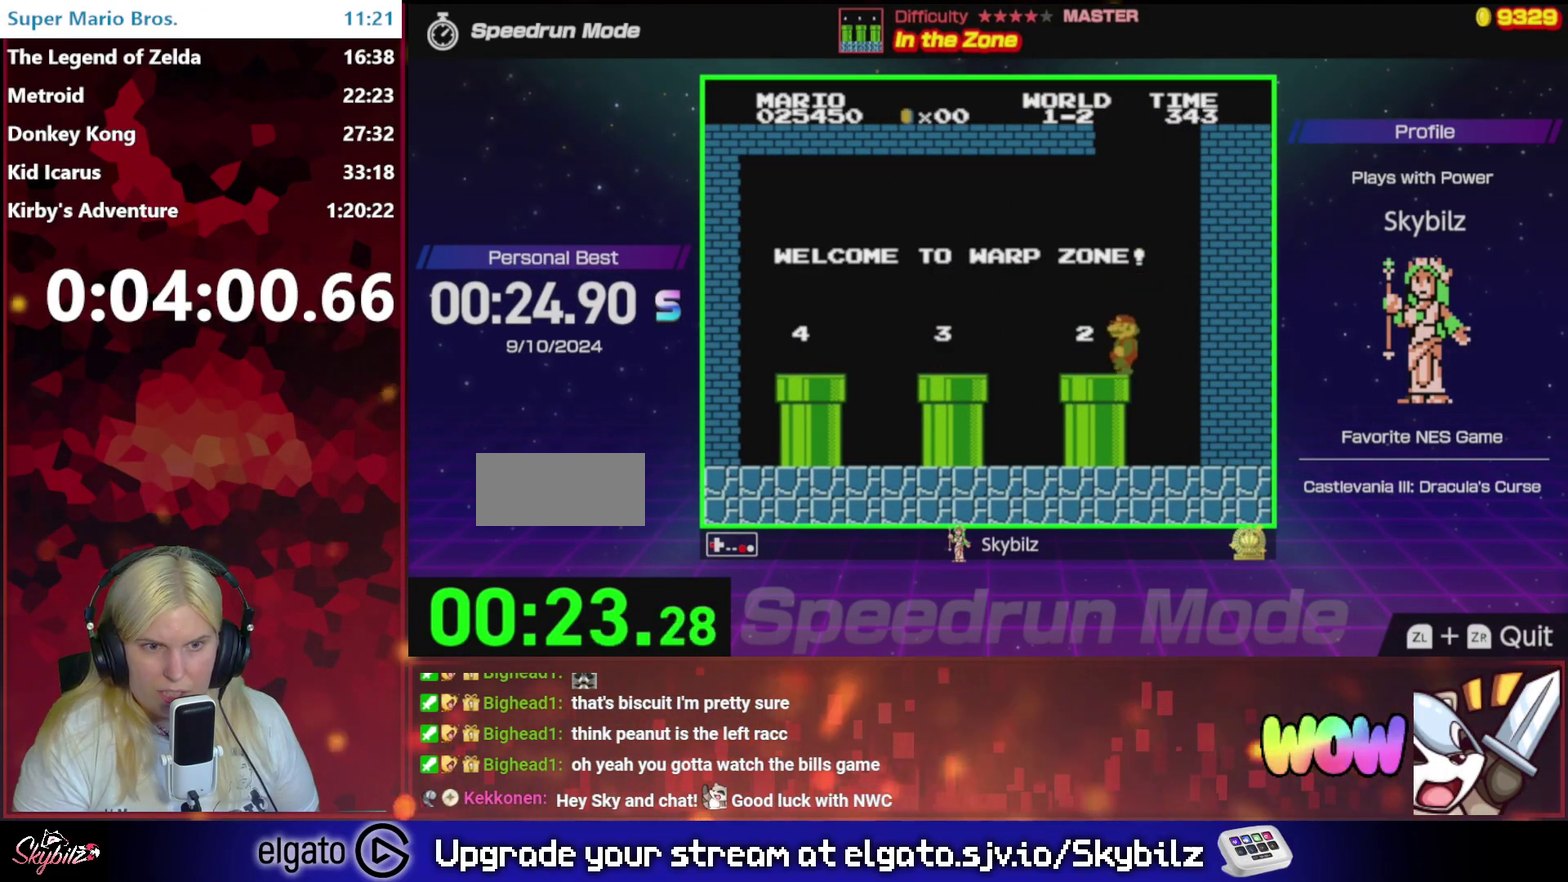
{"buttons": ["A", "B", "DPAD_LEFT"], "events": [[267, "A", "down"]]}
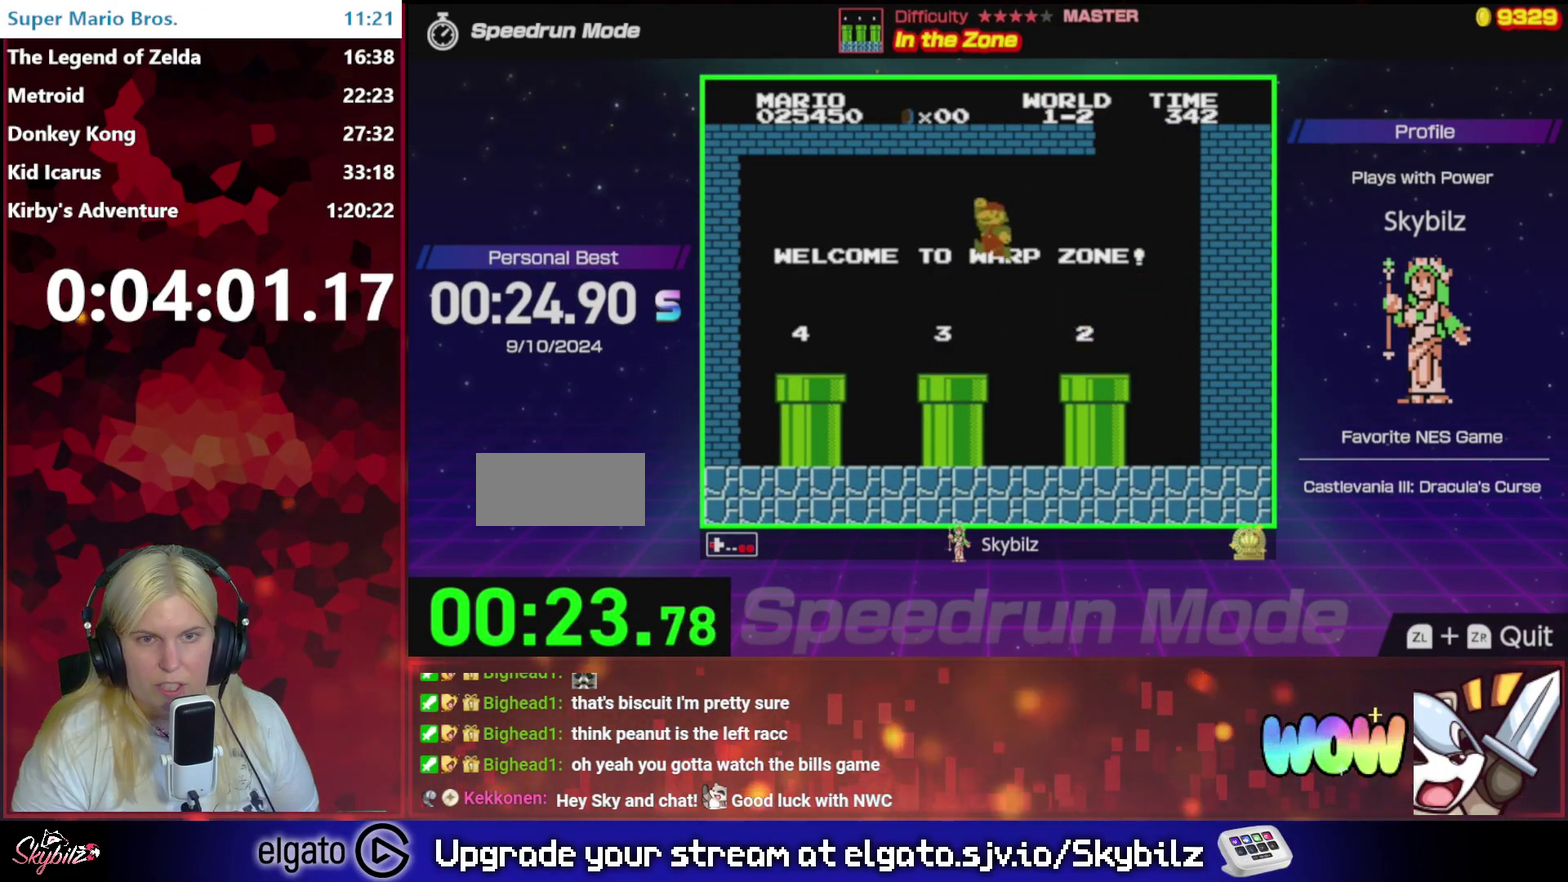
{"buttons": ["B", "DPAD_DOWN"], "events": [[67, "A", "up"], [267, "DPAD_LEFT", "up"], [400, "DPAD_DOWN", "down"]]}
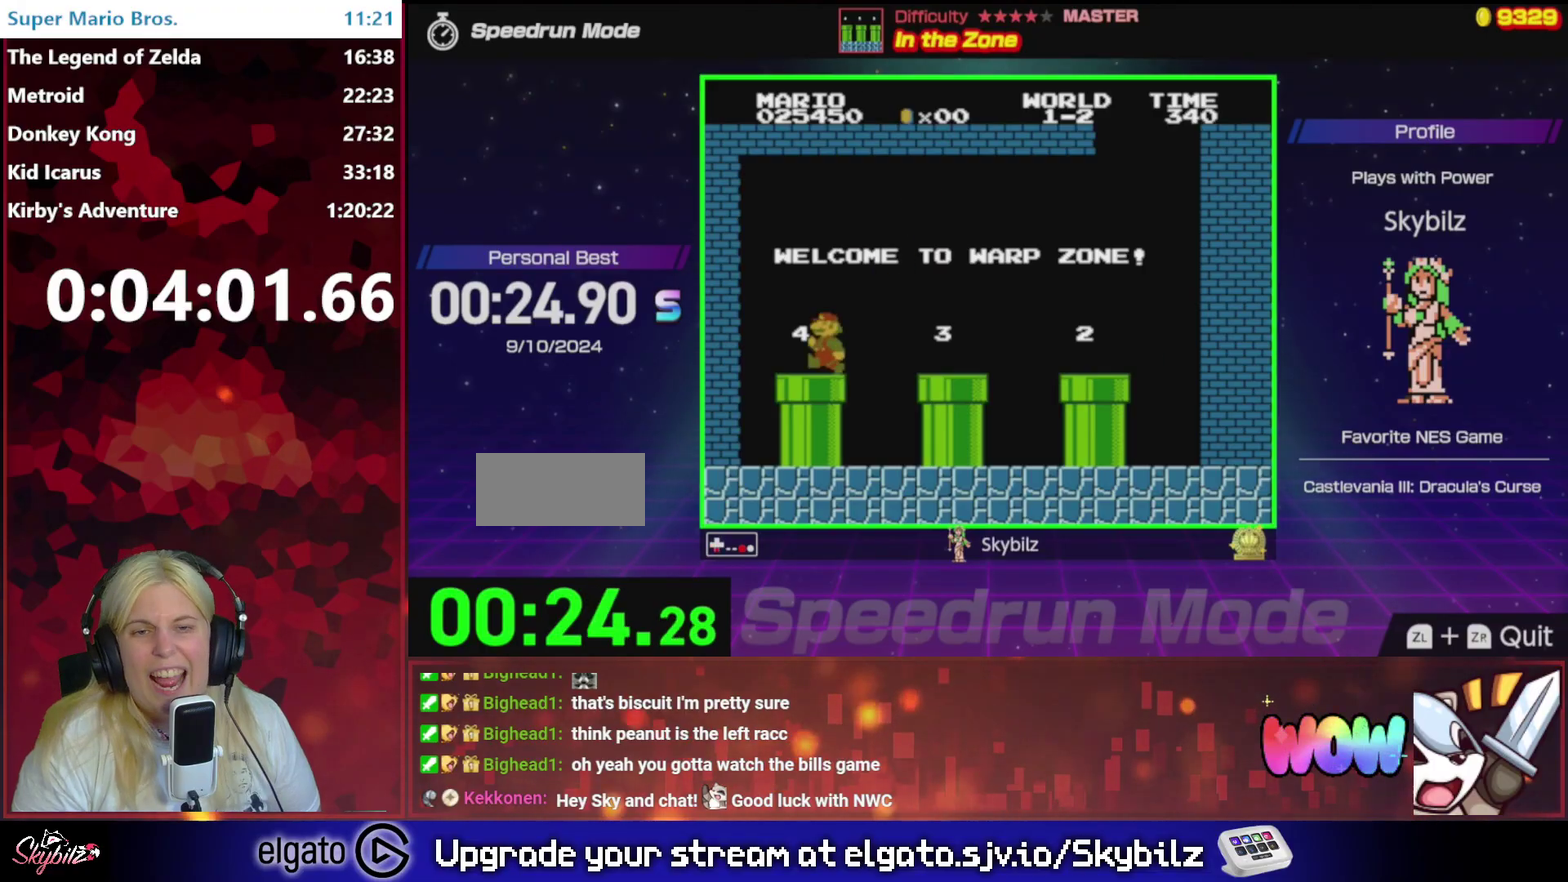
{"buttons": ["A"], "events": [[300, "DPAD_DOWN", "up"], [333, "B", "up"], [467, "A", "down"]]}
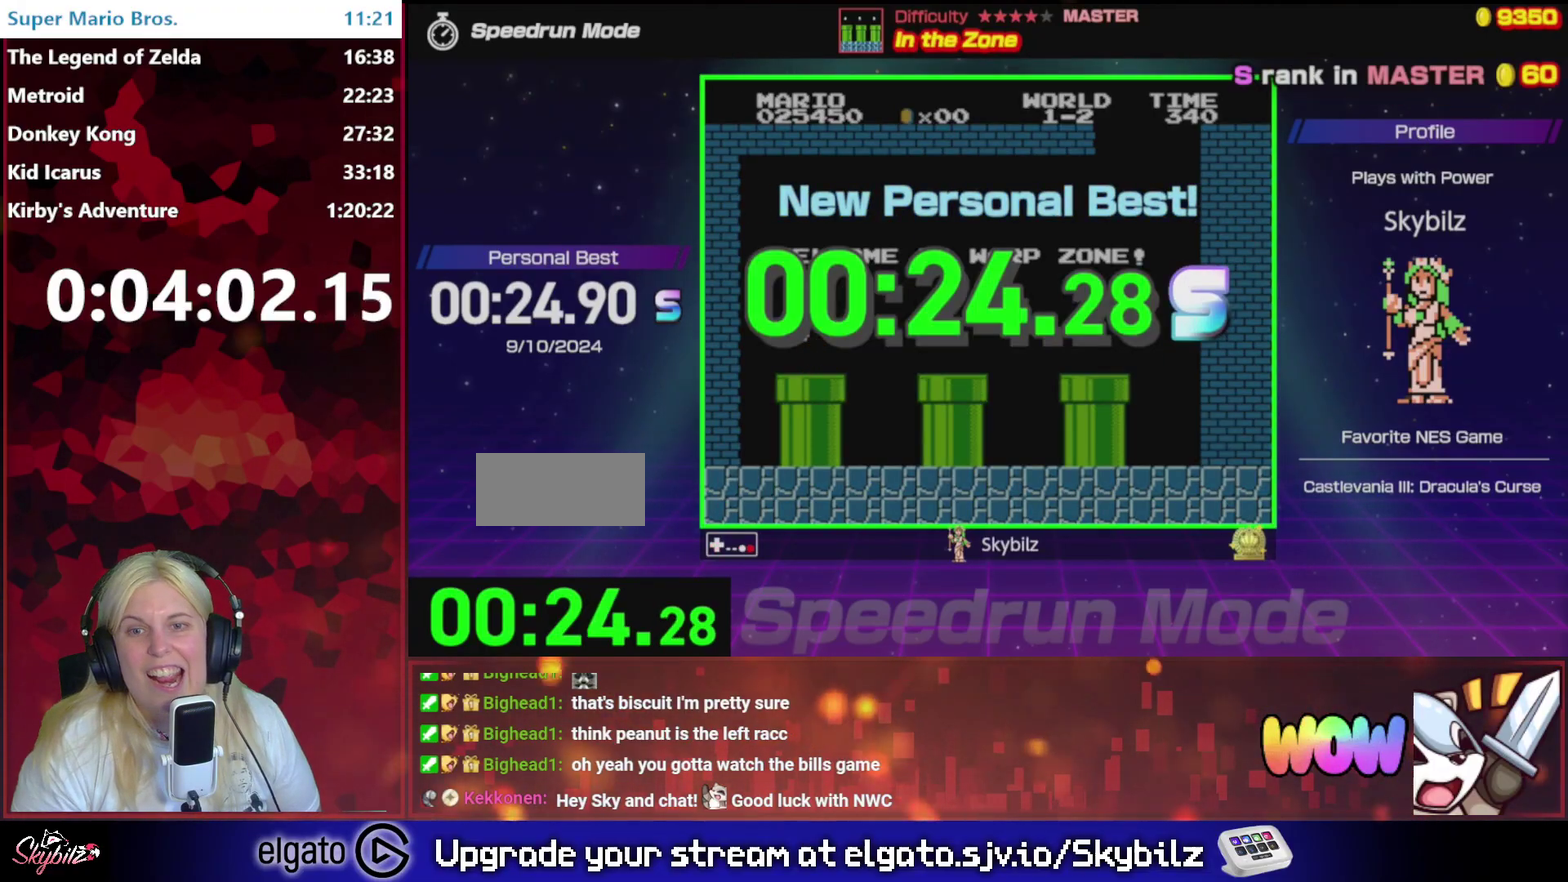
{"buttons": [], "events": [[100, "A", "up"]]}